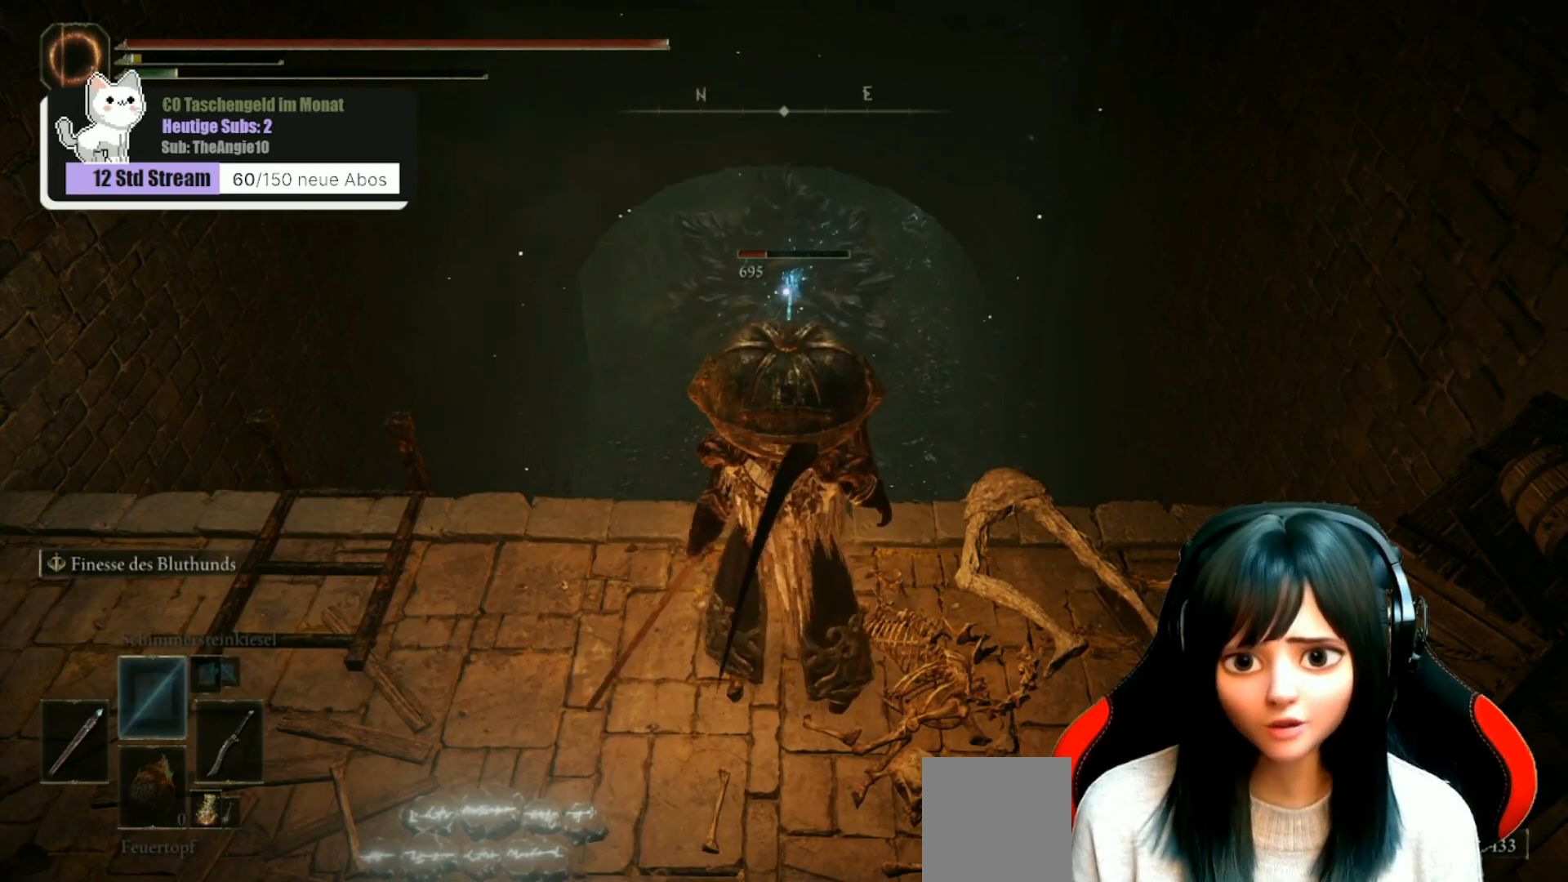
Gameplay with a controller (Xbox layout); each line is a JSON object with the inputs held at the frame after it. "events" lists button and stick changes between this image and that frame as [ms after this image, input, new state], when the widget could be followed in between.
{"buttons": [], "left_stick": "center", "right_stick": "center", "events": []}
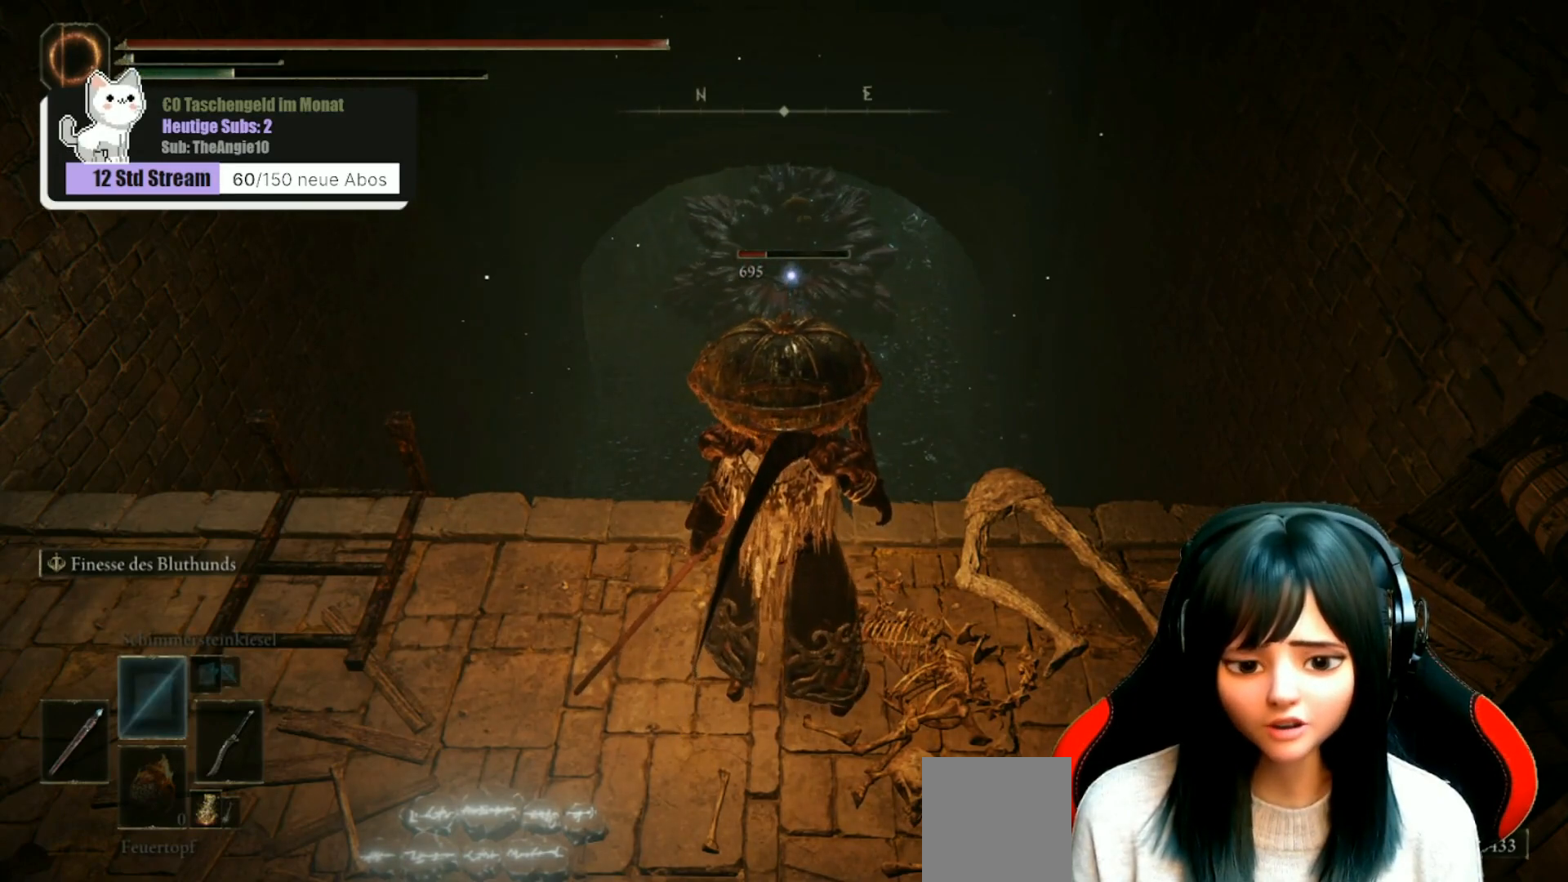
{"buttons": ["DPAD_DOWN"], "left_stick": "center", "right_stick": "left", "events": [[67, "left_stick", "down"], [200, "left_stick", "center"], [317, "right_stick", "left"], [483, "DPAD_DOWN", "down"]]}
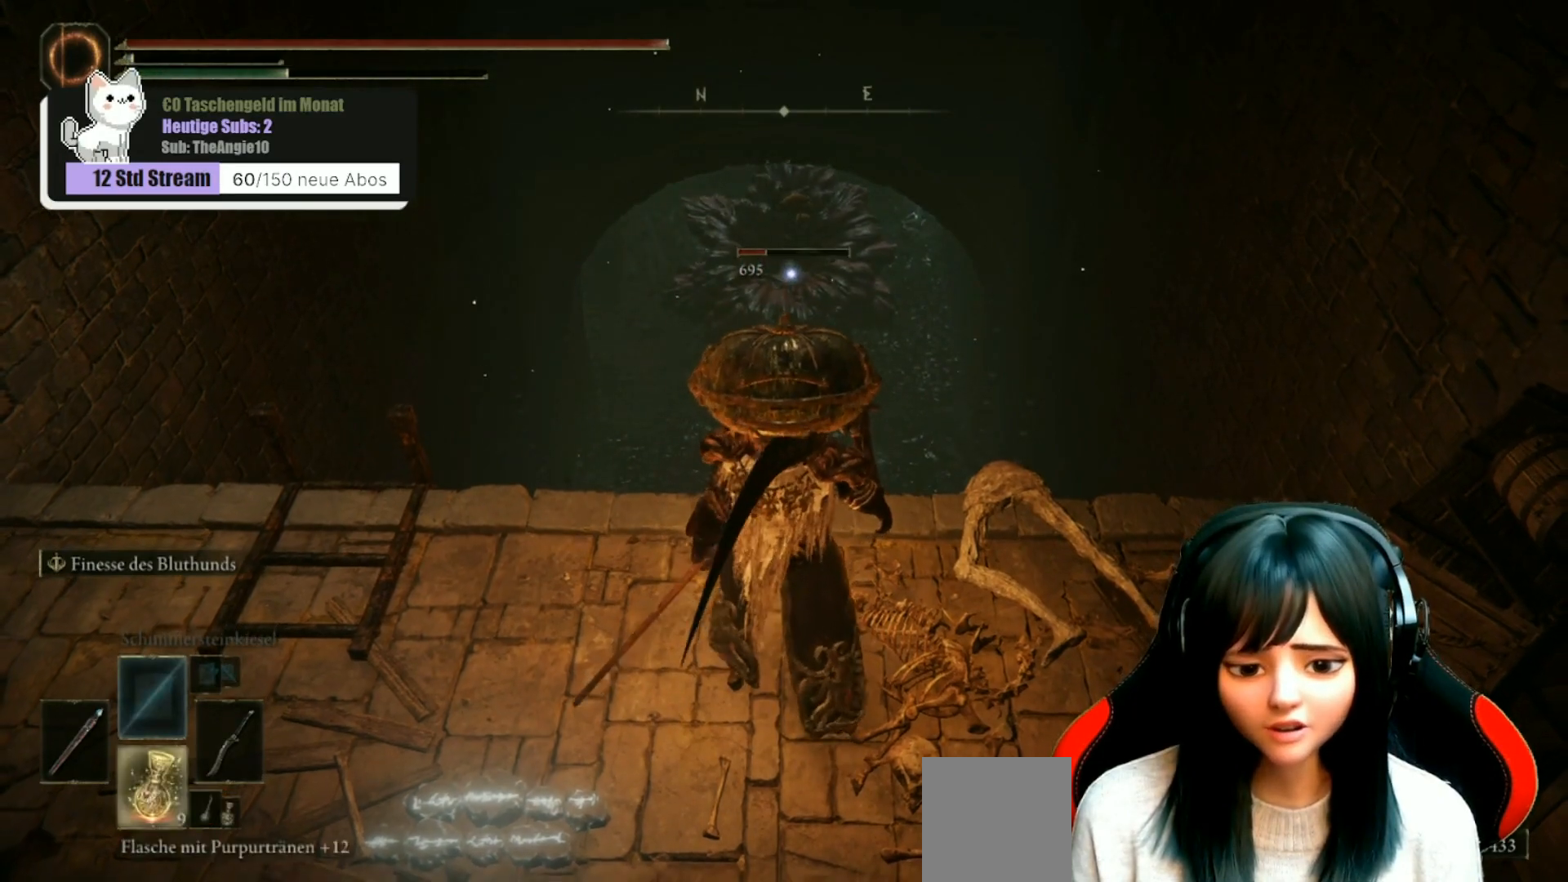
{"buttons": [], "left_stick": "center", "right_stick": "center", "events": [[33, "right_stick", "center"], [100, "DPAD_DOWN", "up"], [183, "DPAD_DOWN", "down"], [333, "DPAD_DOWN", "up"]]}
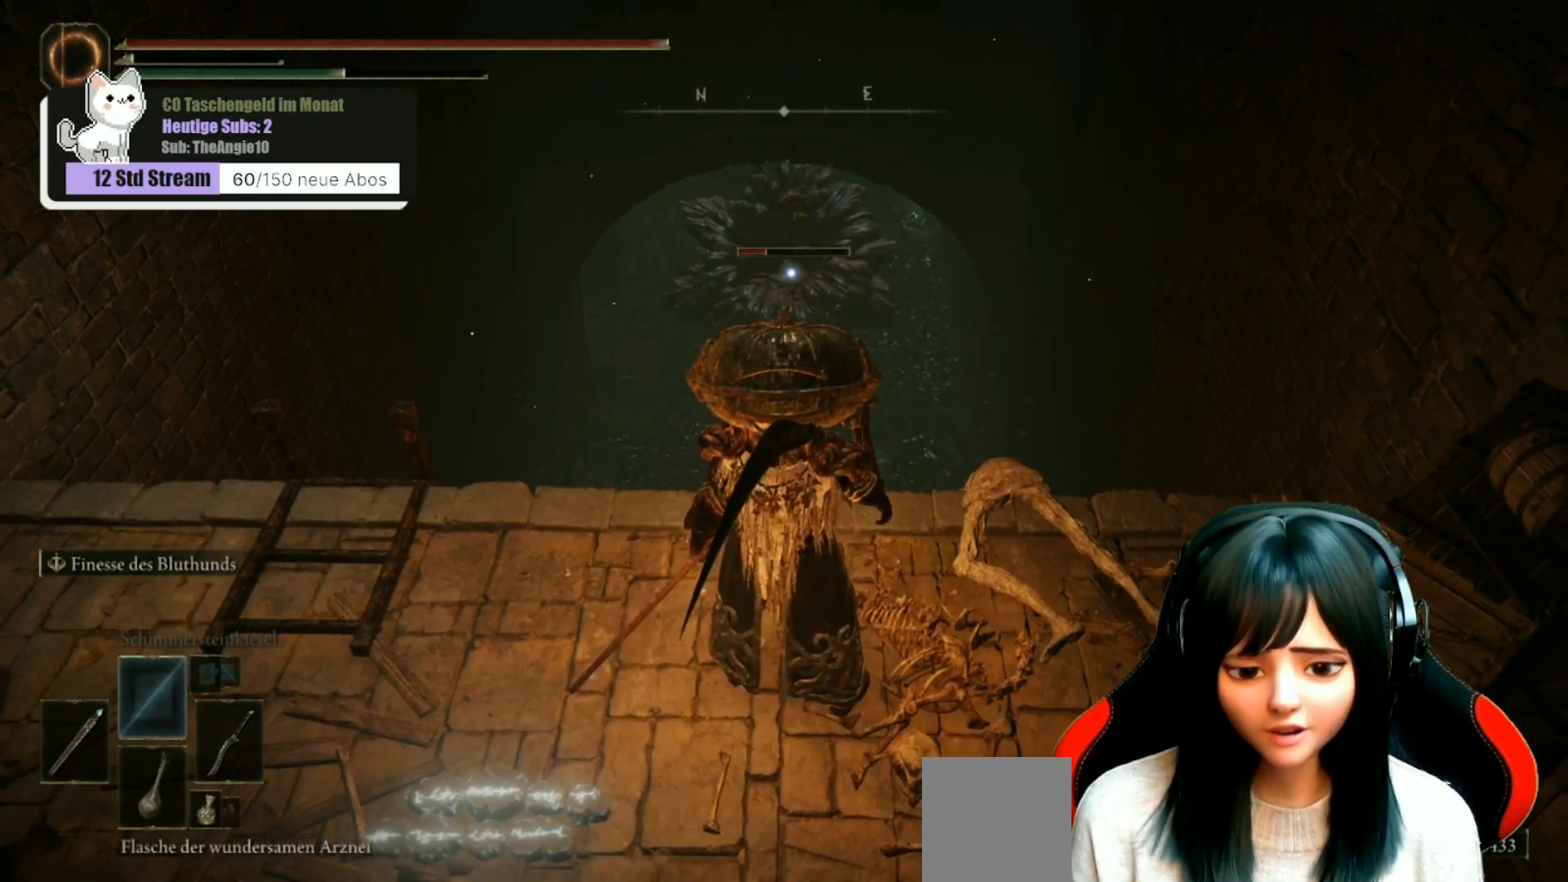
{"buttons": [], "left_stick": "center", "right_stick": "center", "events": [[300, "DPAD_DOWN", "down"], [400, "DPAD_DOWN", "up"]]}
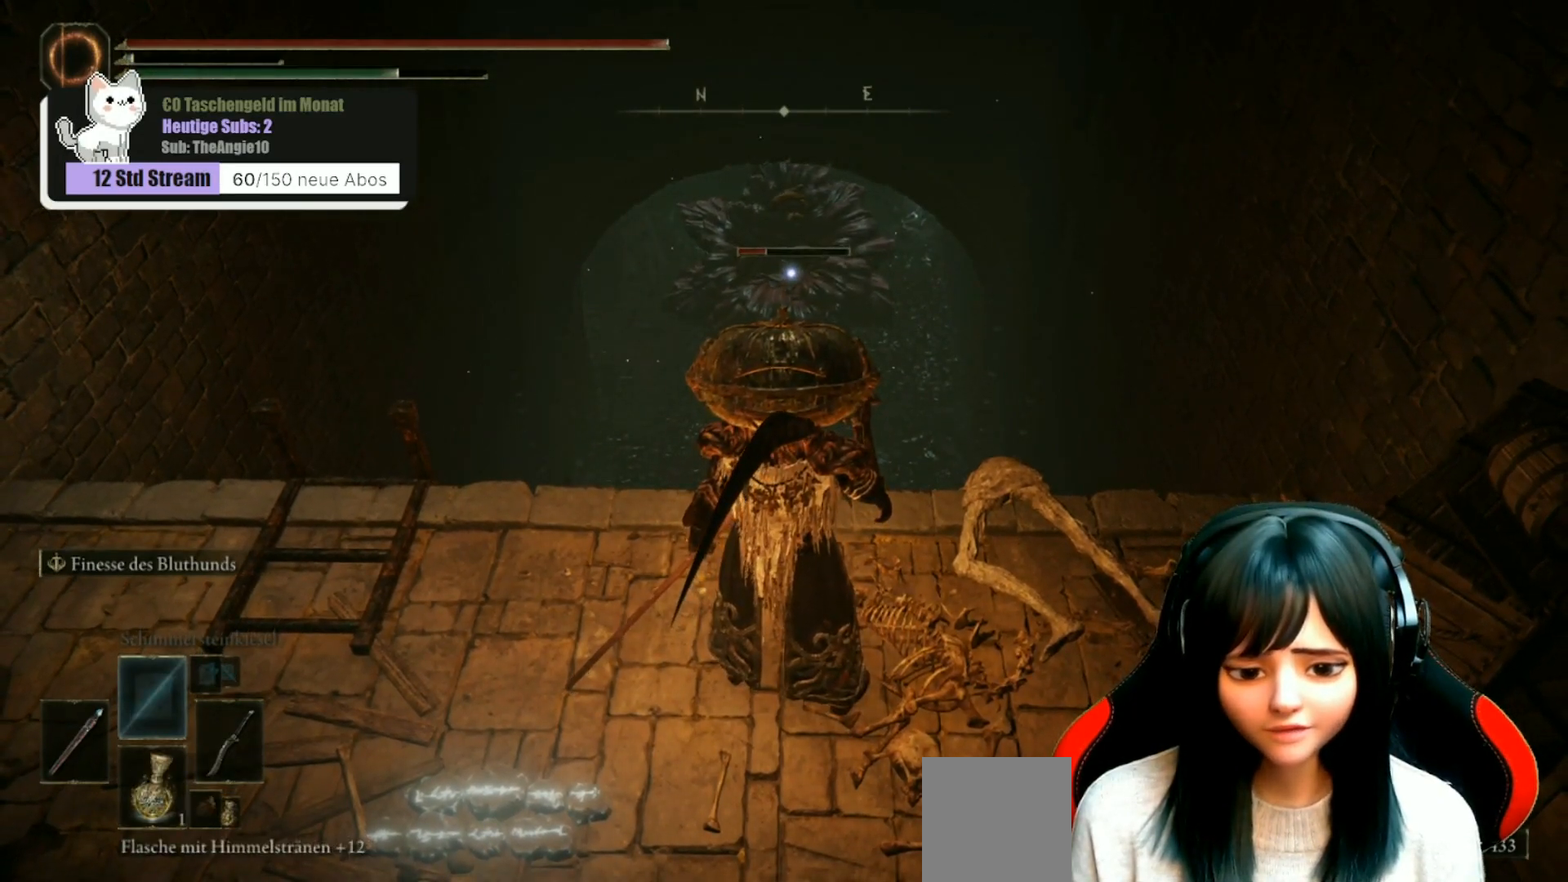
{"buttons": ["X"], "left_stick": "center", "right_stick": "center", "events": [[433, "X", "down"]]}
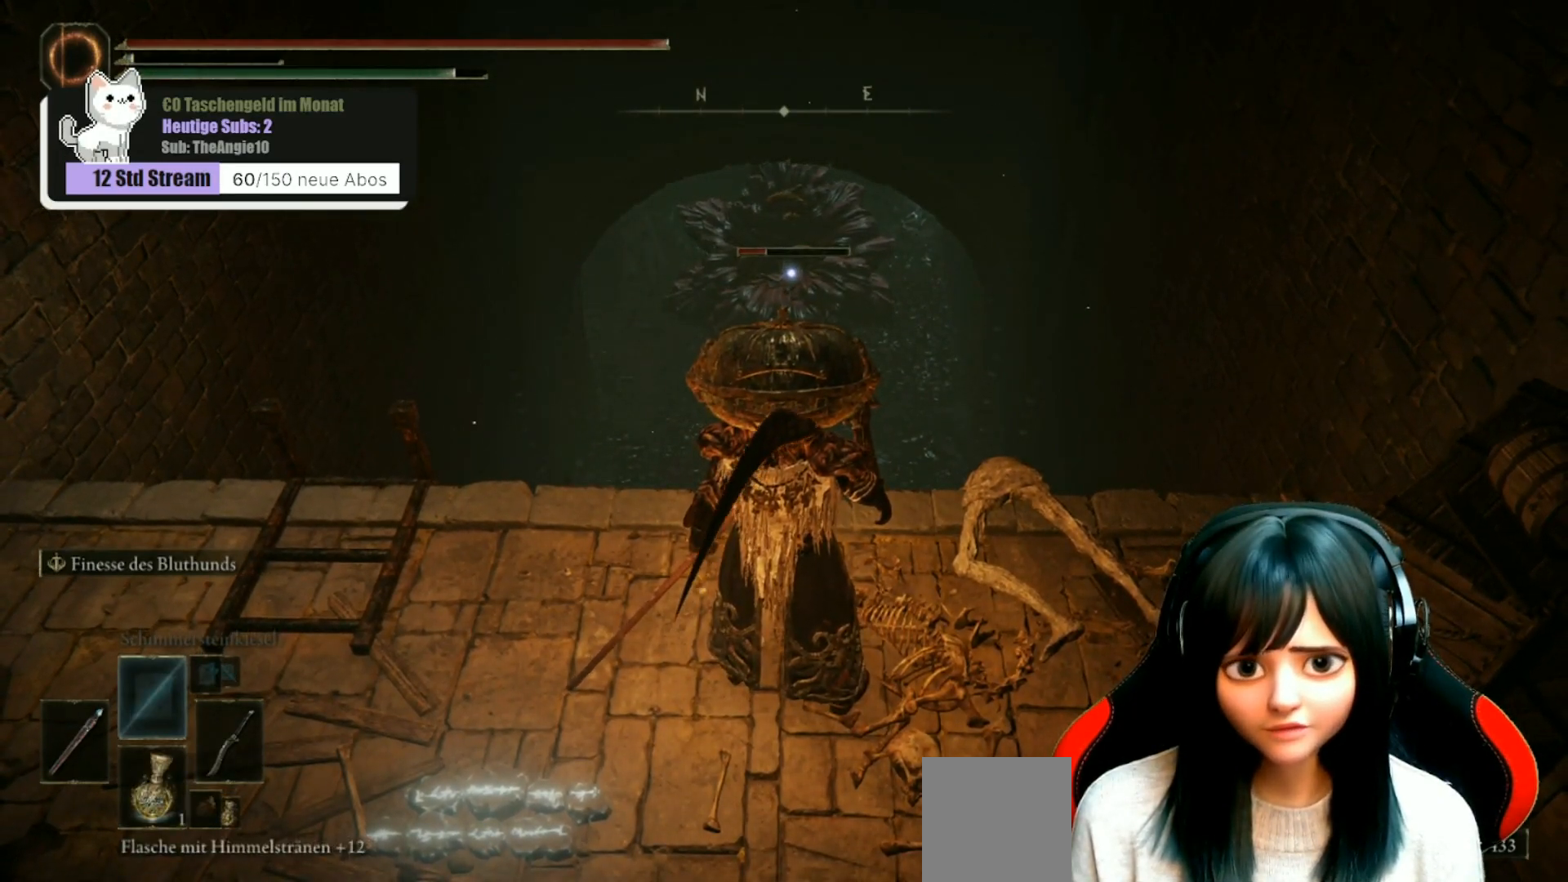
{"buttons": [], "left_stick": "center", "right_stick": "center", "events": [[50, "X", "up"], [400, "DPAD_DOWN", "down"], [500, "DPAD_DOWN", "up"]]}
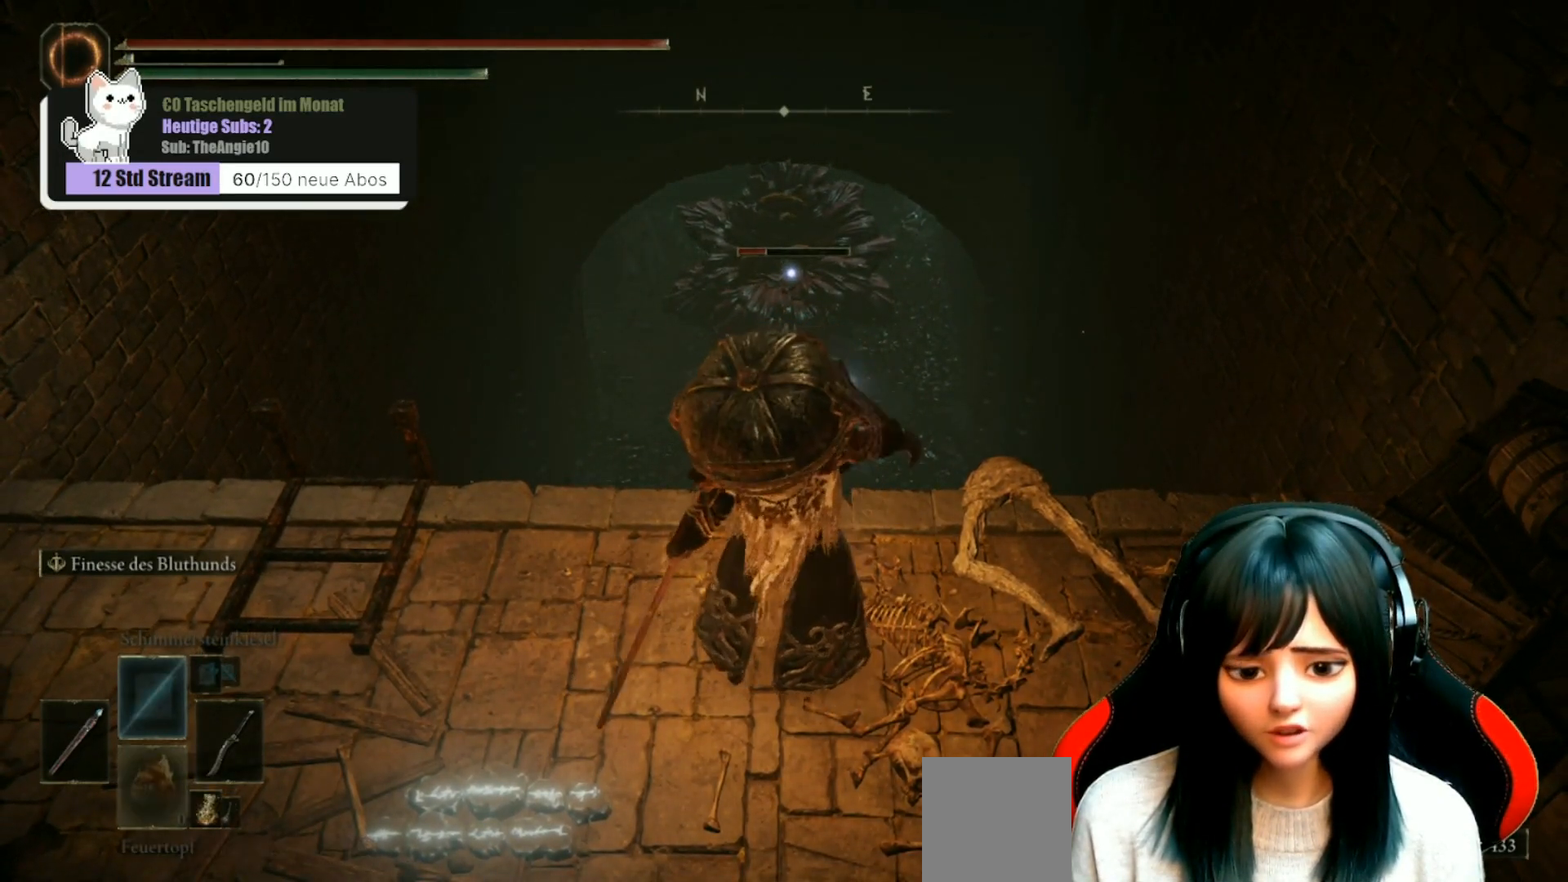
{"buttons": [], "left_stick": "center", "right_stick": "center", "events": [[133, "DPAD_DOWN", "down"], [217, "DPAD_DOWN", "up"]]}
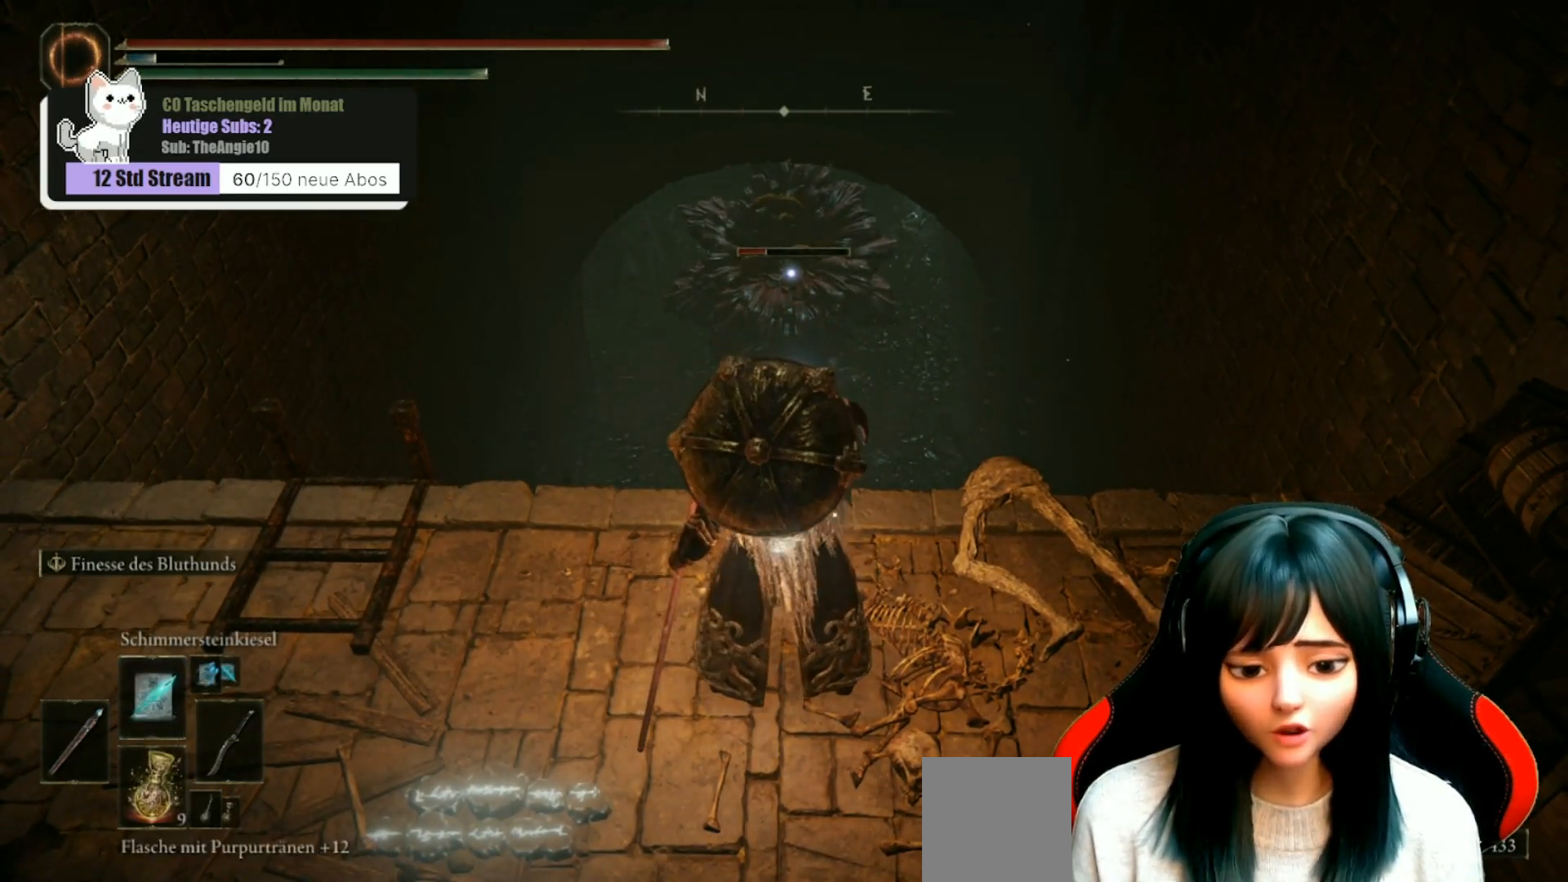
{"buttons": [], "left_stick": "center", "right_stick": "center", "events": [[33, "right_stick", "down-left"], [217, "right_stick", "center"]]}
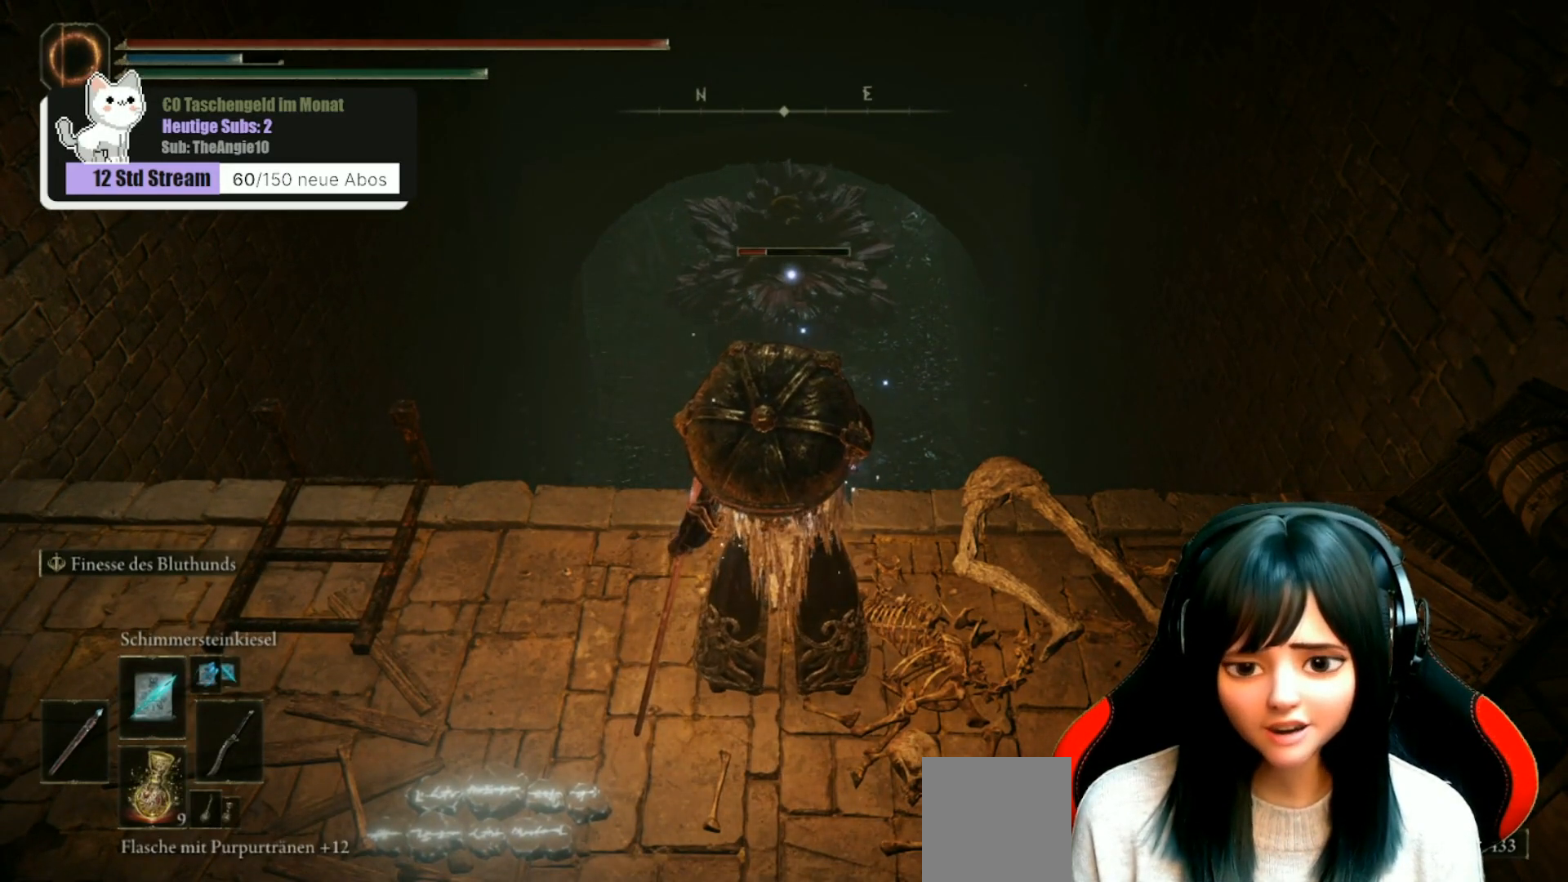
{"buttons": [], "left_stick": "center", "right_stick": "left", "events": [[233, "R3", "down"], [350, "R3", "up"], [417, "right_stick", "left"]]}
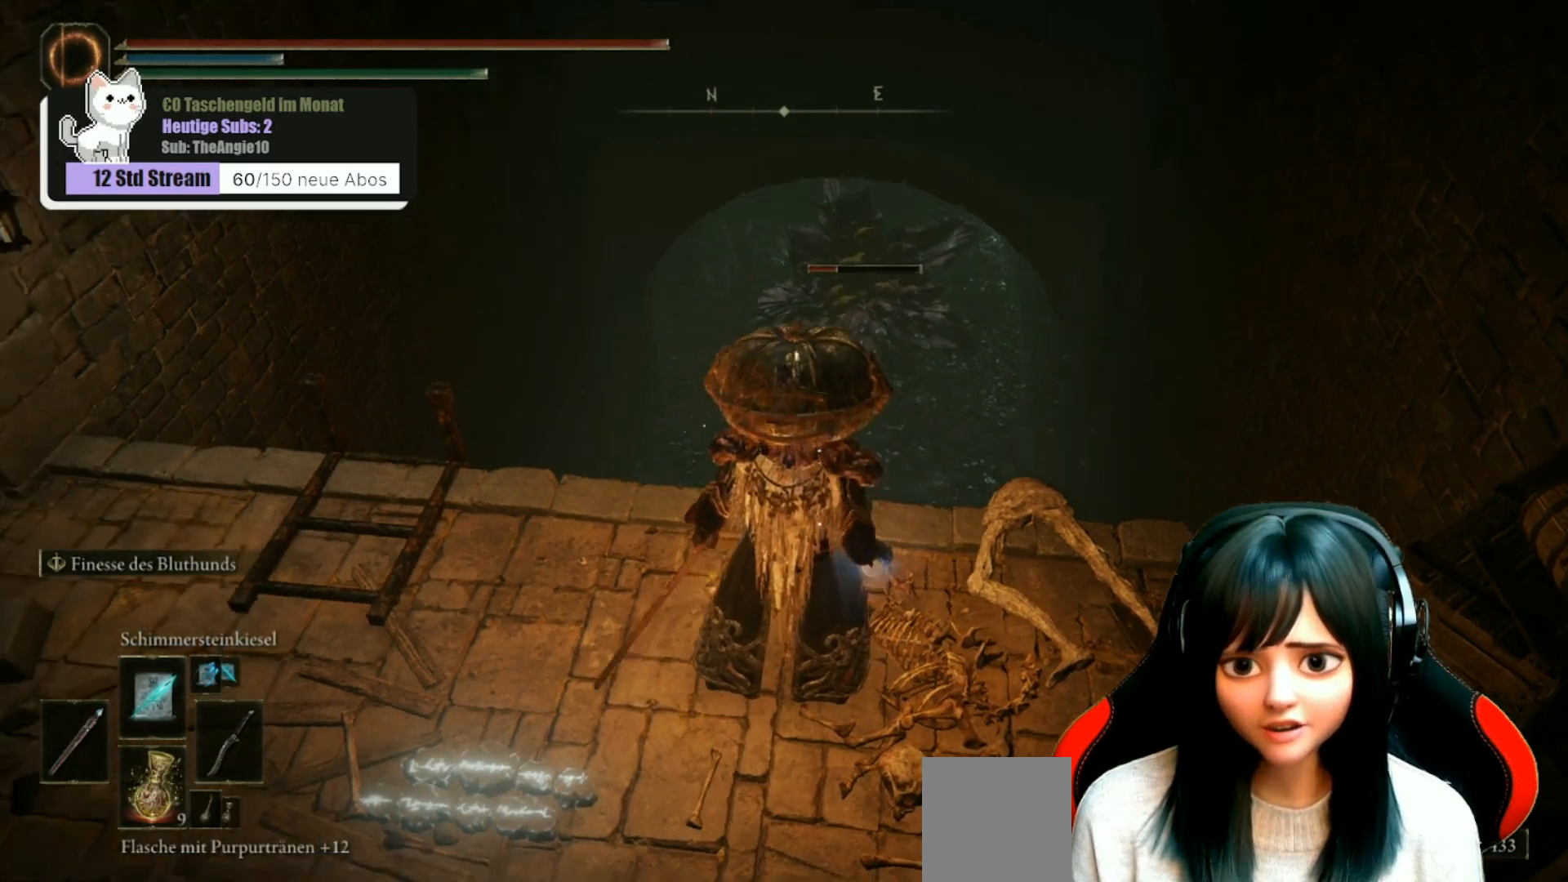
{"buttons": [], "left_stick": "center", "right_stick": "down-left", "events": [[300, "right_stick", "down-left"]]}
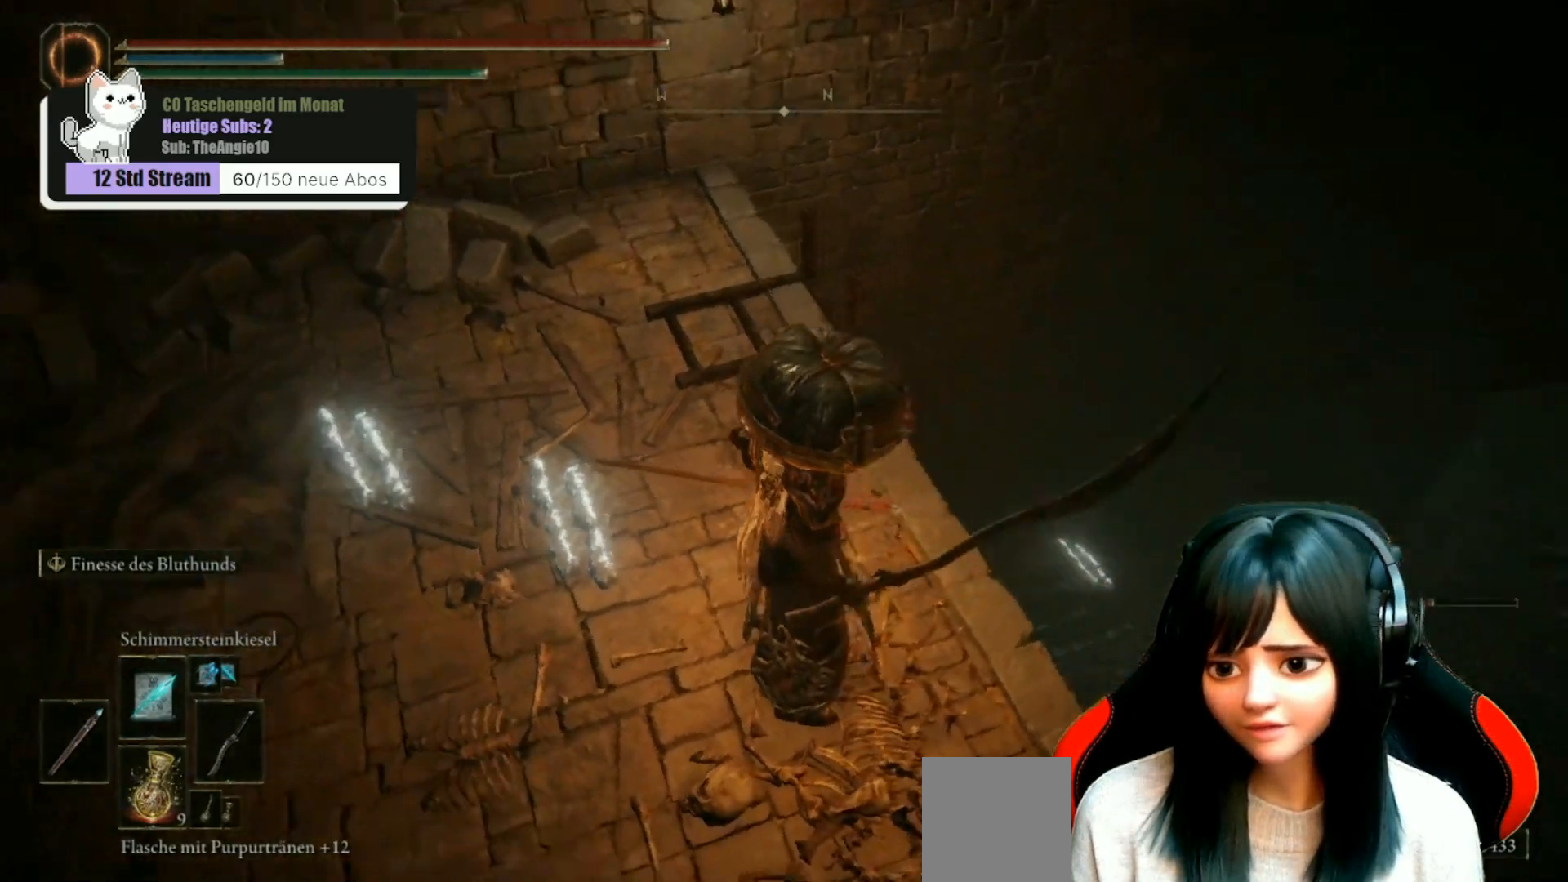
{"buttons": [], "left_stick": "center", "right_stick": "center", "events": [[267, "right_stick", "center"]]}
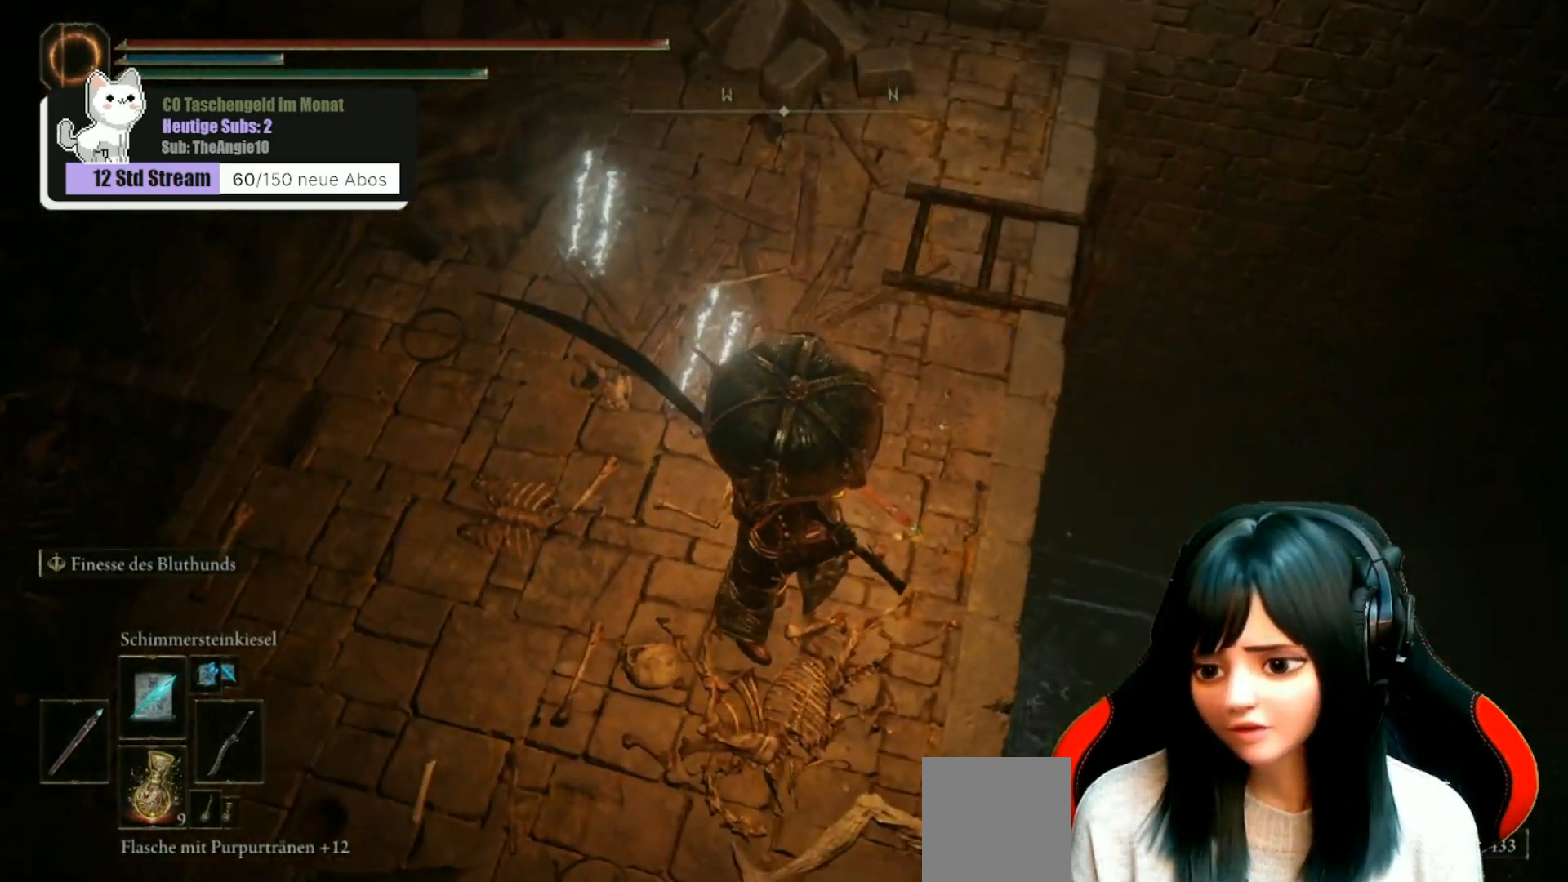
{"buttons": [], "left_stick": "center", "right_stick": "down-left", "events": [[17, "right_stick", "down-left"]]}
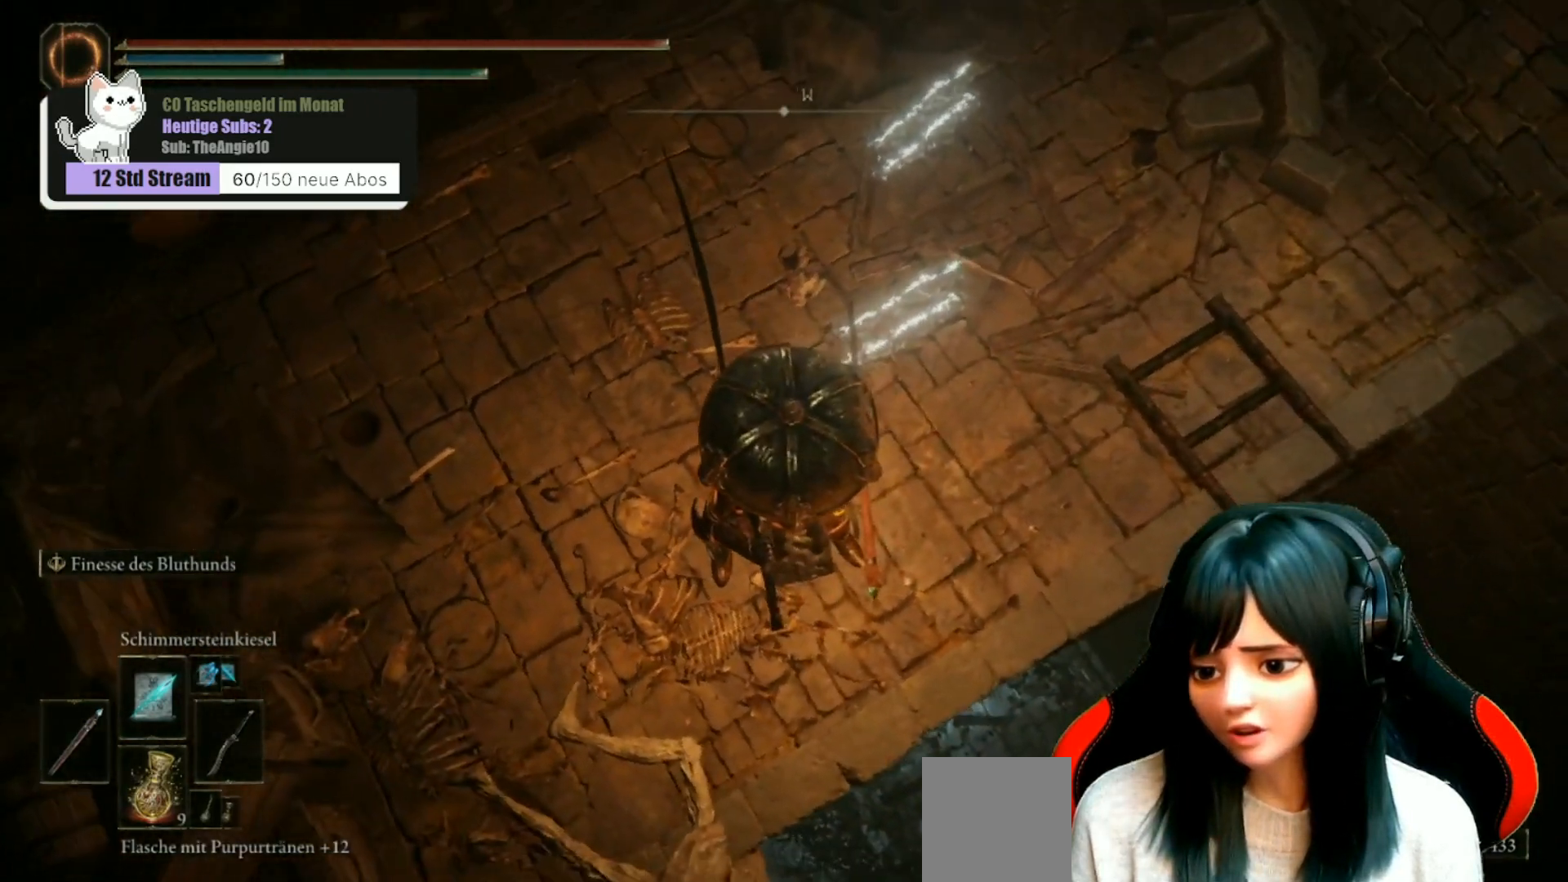
{"buttons": [], "left_stick": "center", "right_stick": "down-right", "events": [[217, "left_stick", "right"], [217, "right_stick", "down-right"], [367, "left_stick", "center"]]}
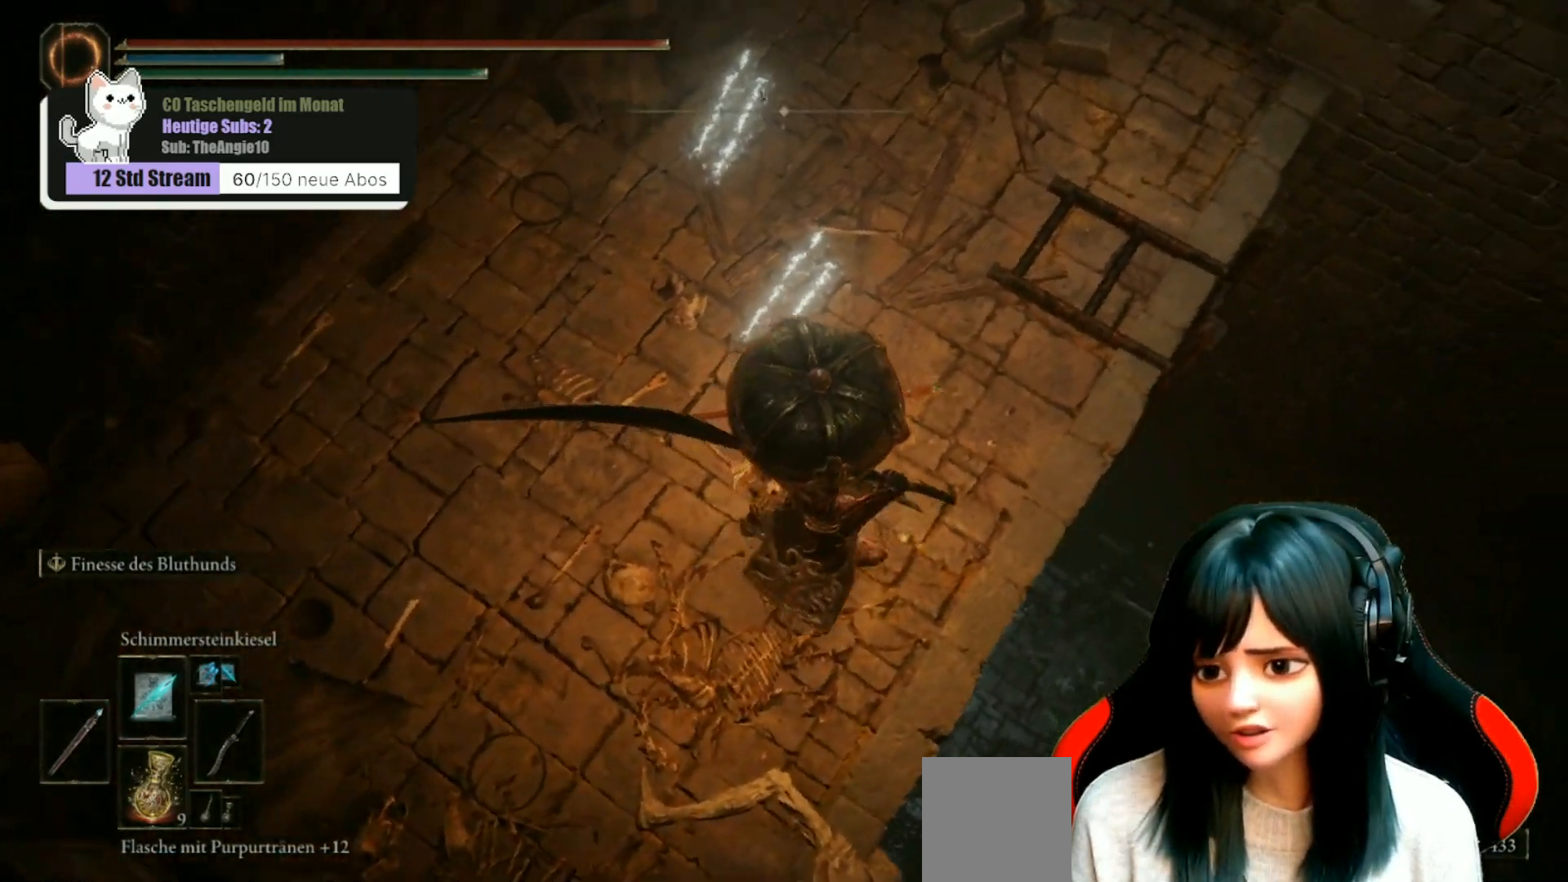
{"buttons": [], "left_stick": "center", "right_stick": "up-left", "events": [[83, "right_stick", "up-right"], [133, "right_stick", "up-left"]]}
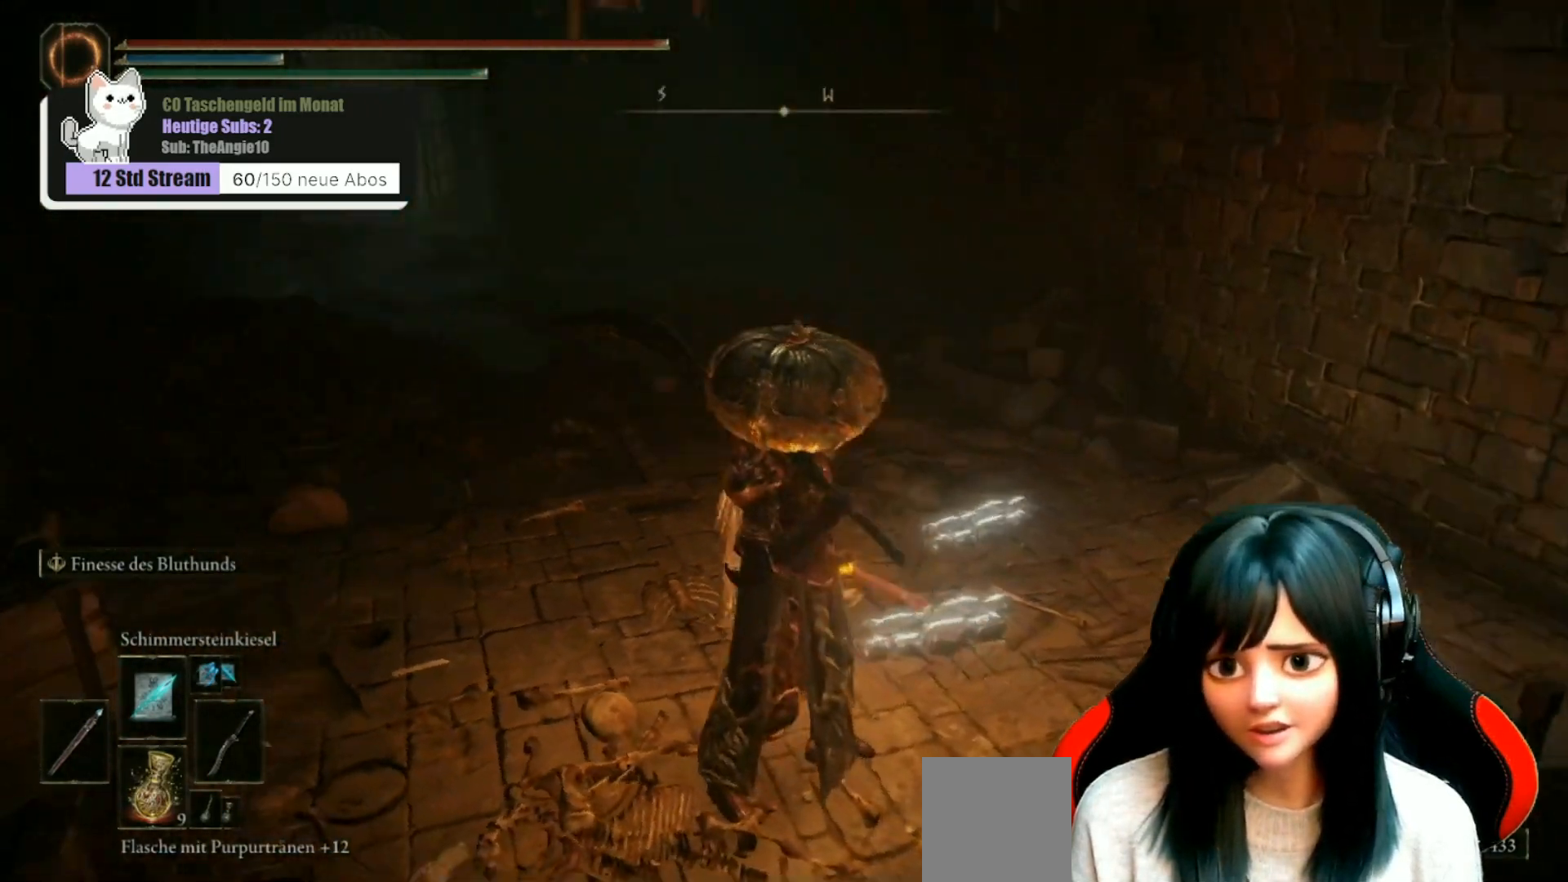
{"buttons": [], "left_stick": "center", "right_stick": "center", "events": [[67, "right_stick", "center"]]}
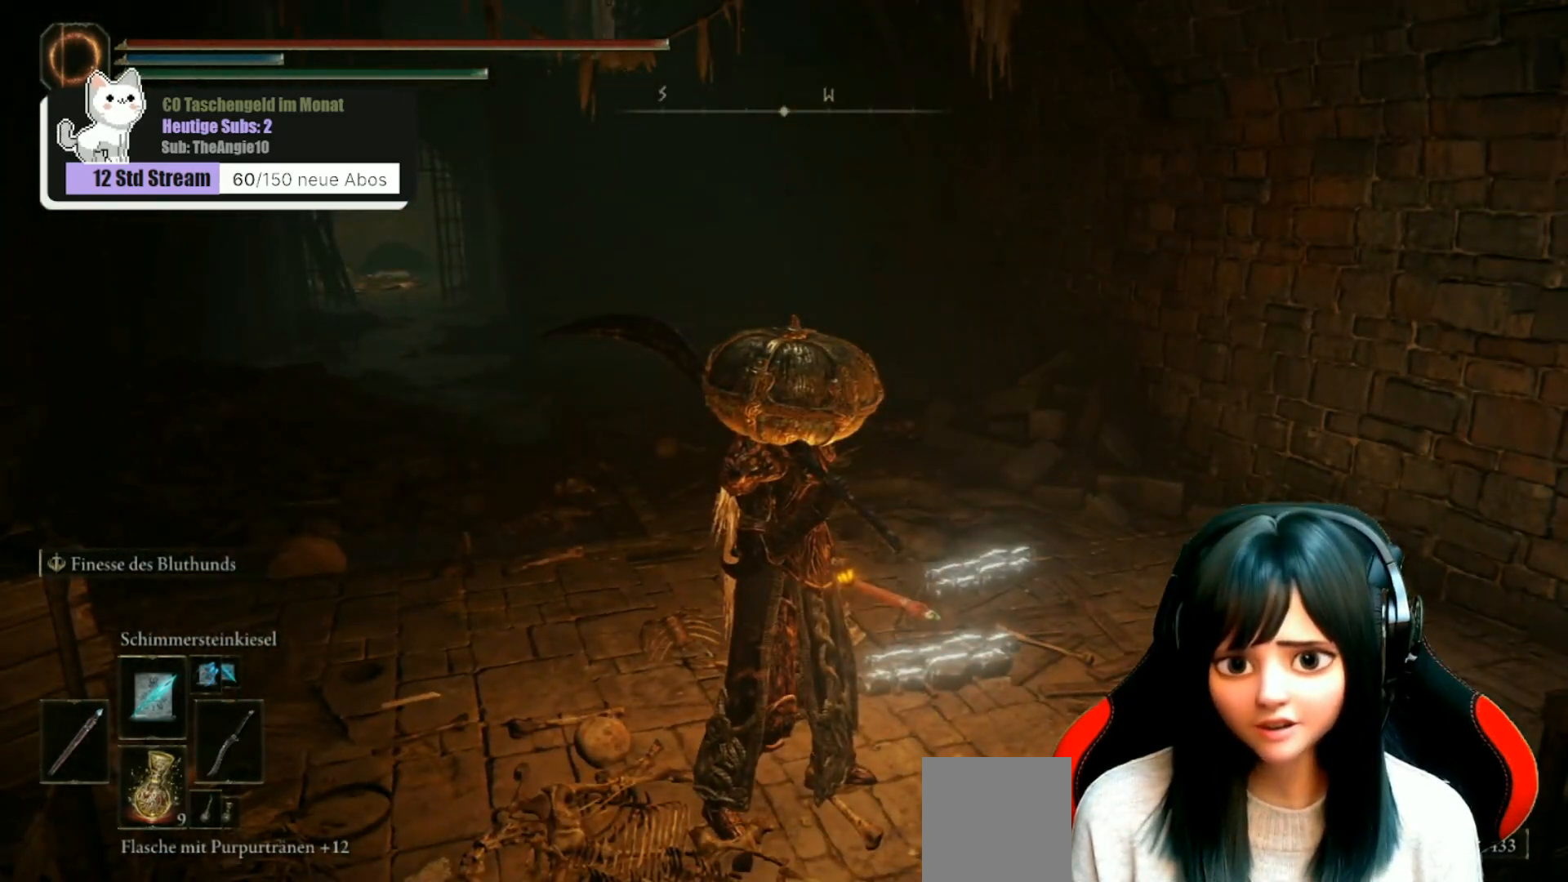
{"buttons": [], "left_stick": "center", "right_stick": "down-right", "events": [[50, "right_stick", "right"], [300, "right_stick", "down-right"]]}
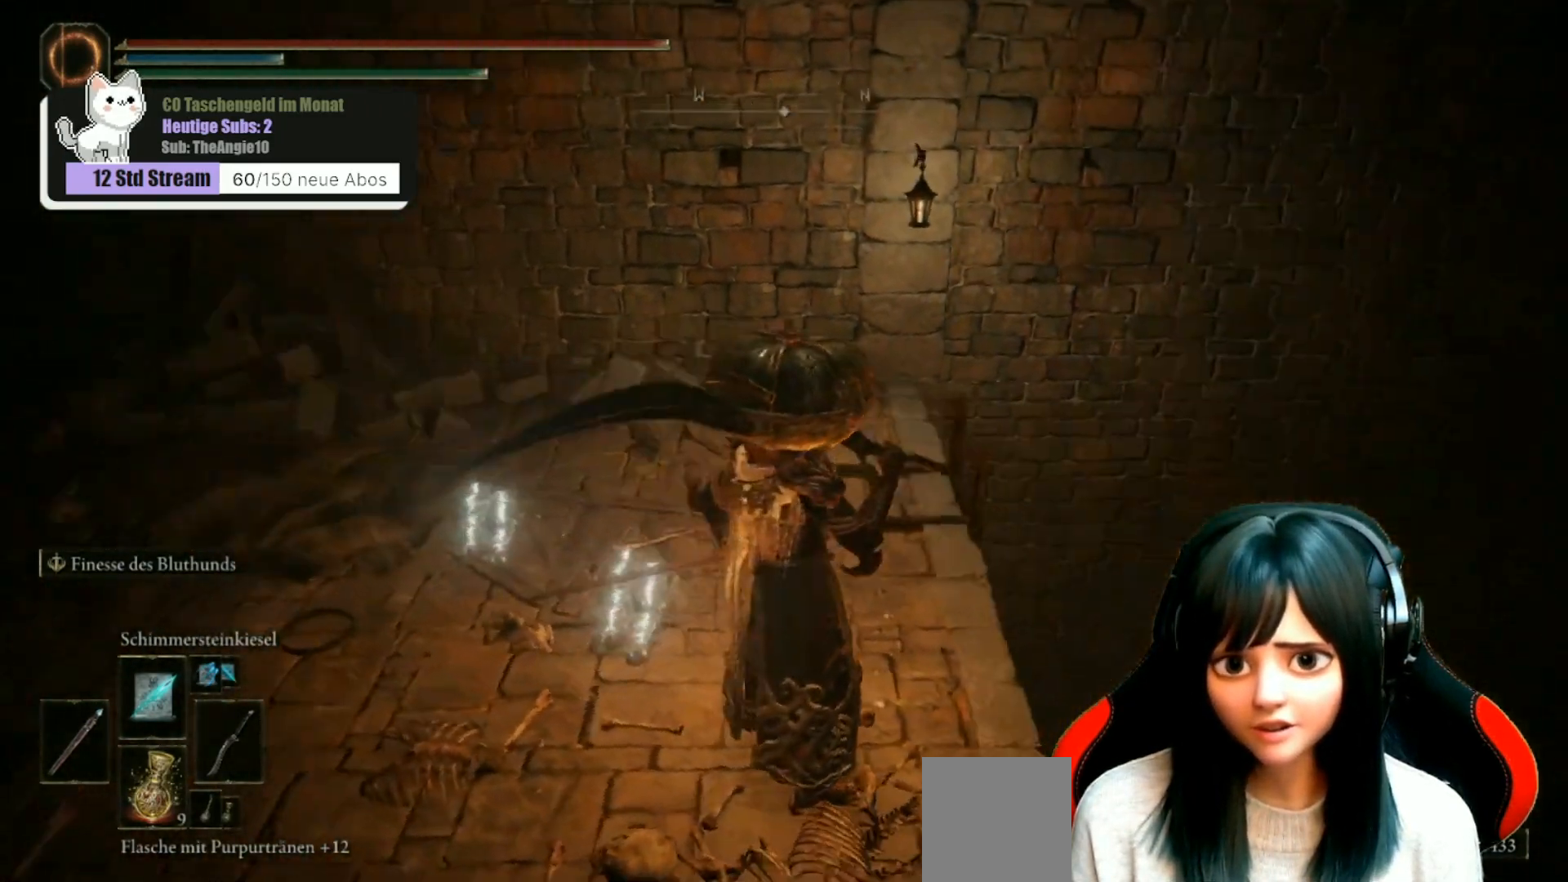
{"buttons": [], "left_stick": "center", "right_stick": "center", "events": [[350, "right_stick", "center"]]}
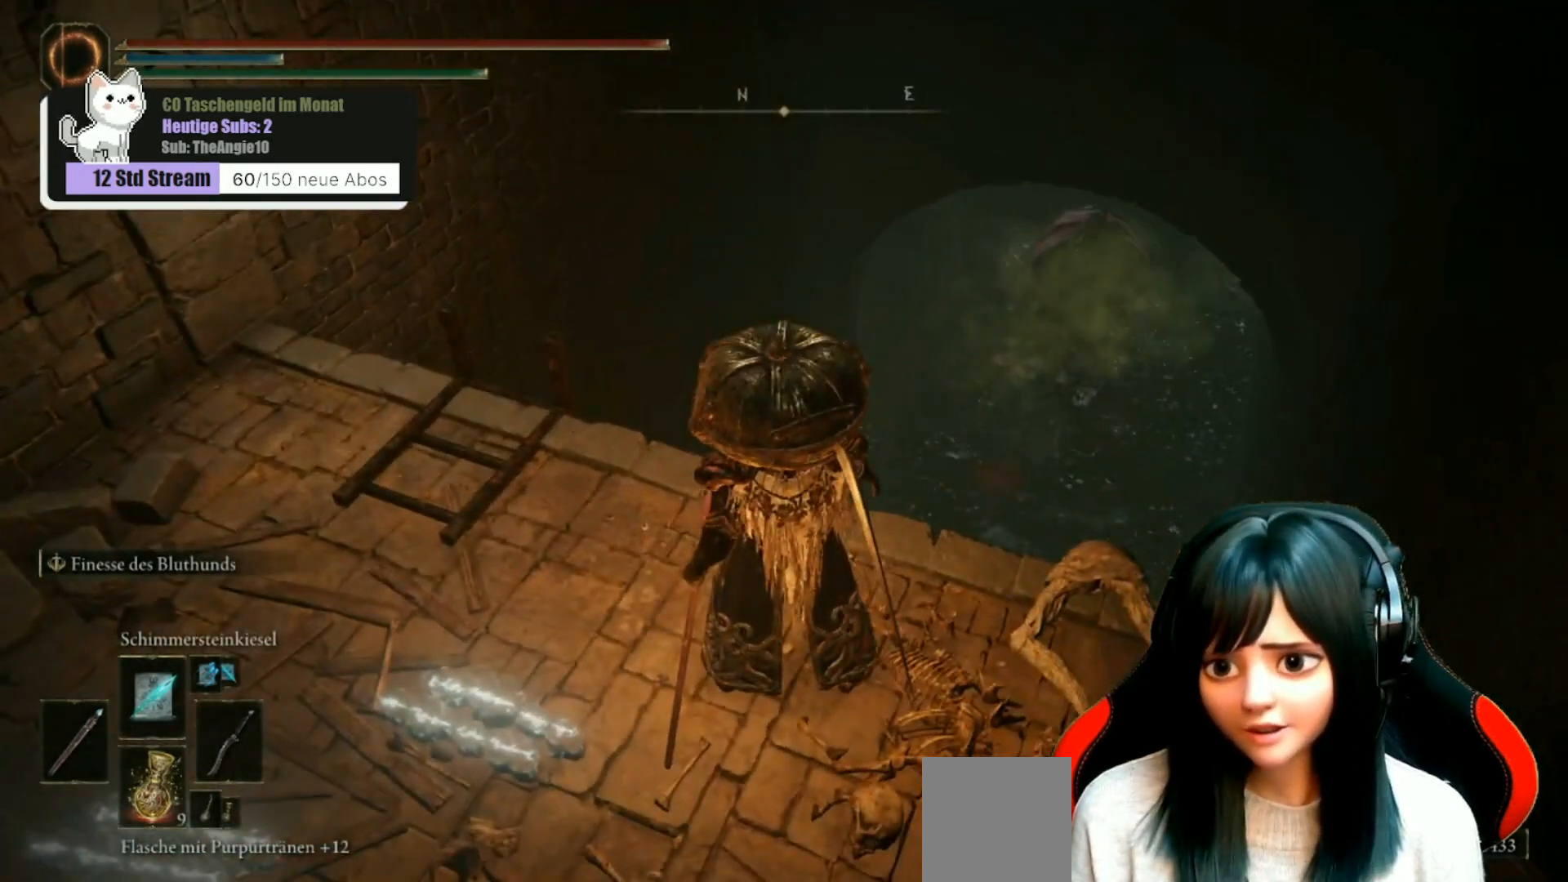
{"buttons": [], "left_stick": "center", "right_stick": "center", "events": [[150, "right_stick", "right"], [283, "right_stick", "down-right"], [417, "right_stick", "center"]]}
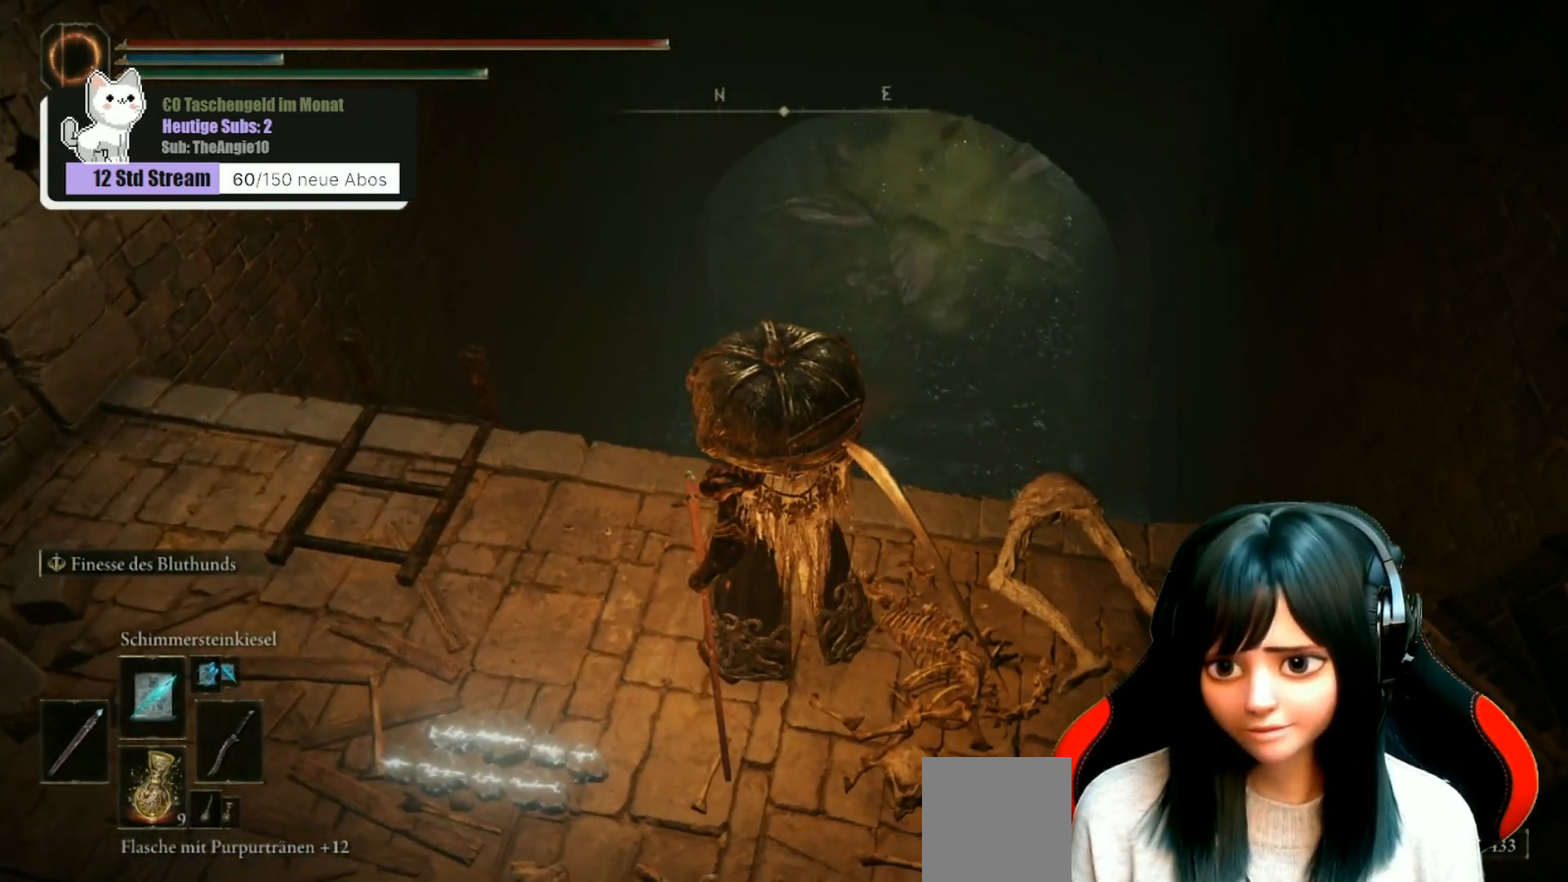
{"buttons": [], "left_stick": "center", "right_stick": "center", "events": [[350, "R3", "down"], [450, "R3", "up"]]}
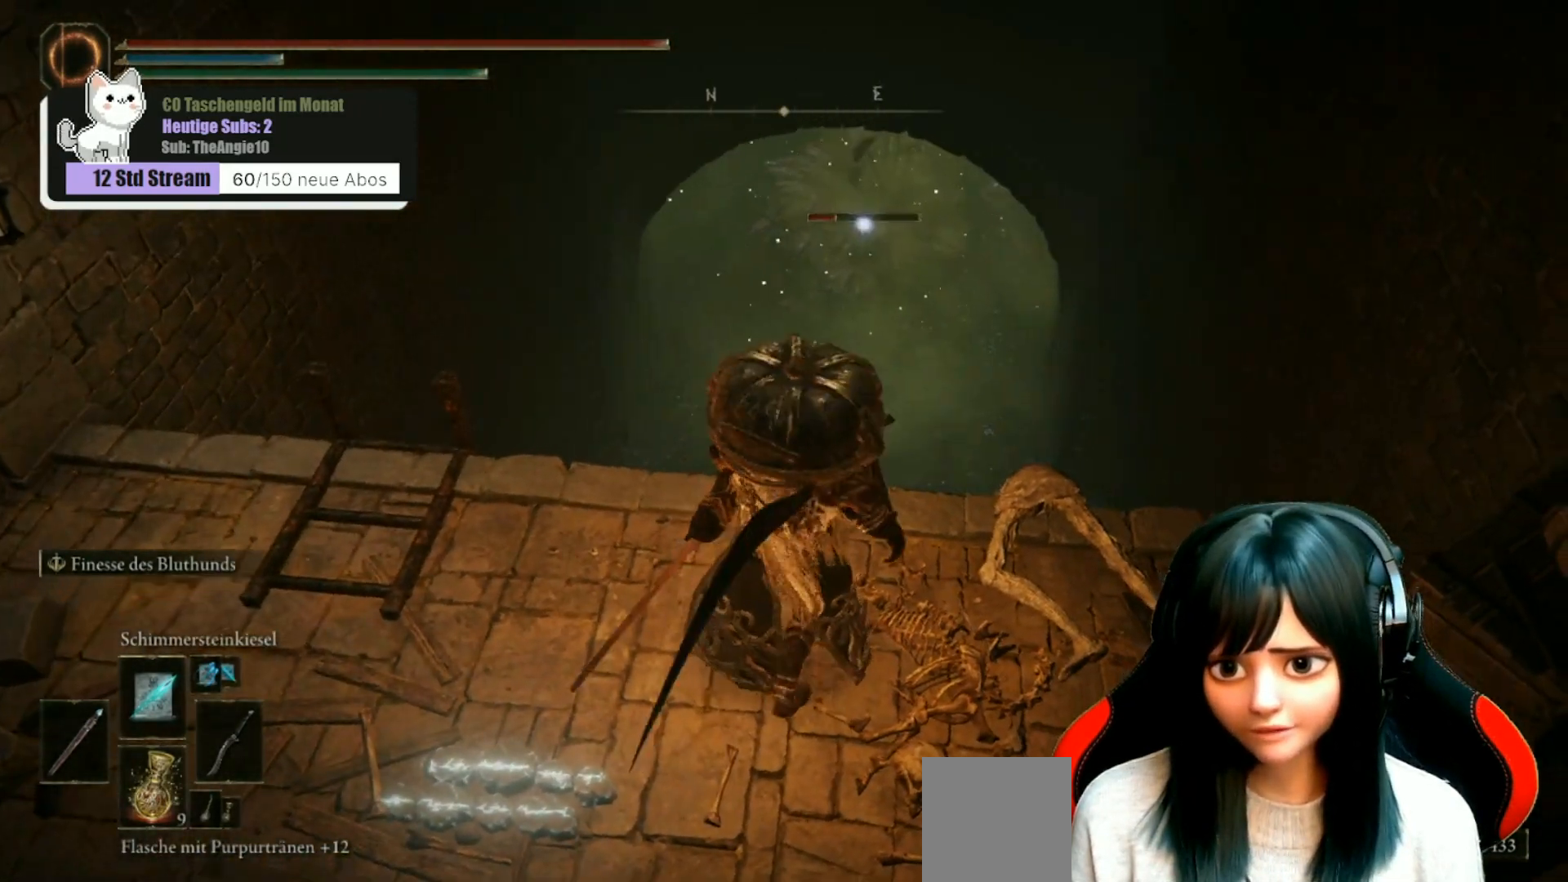
{"buttons": [], "left_stick": "center", "right_stick": "center", "events": [[250, "left_stick", "up-left"], [417, "left_stick", "center"]]}
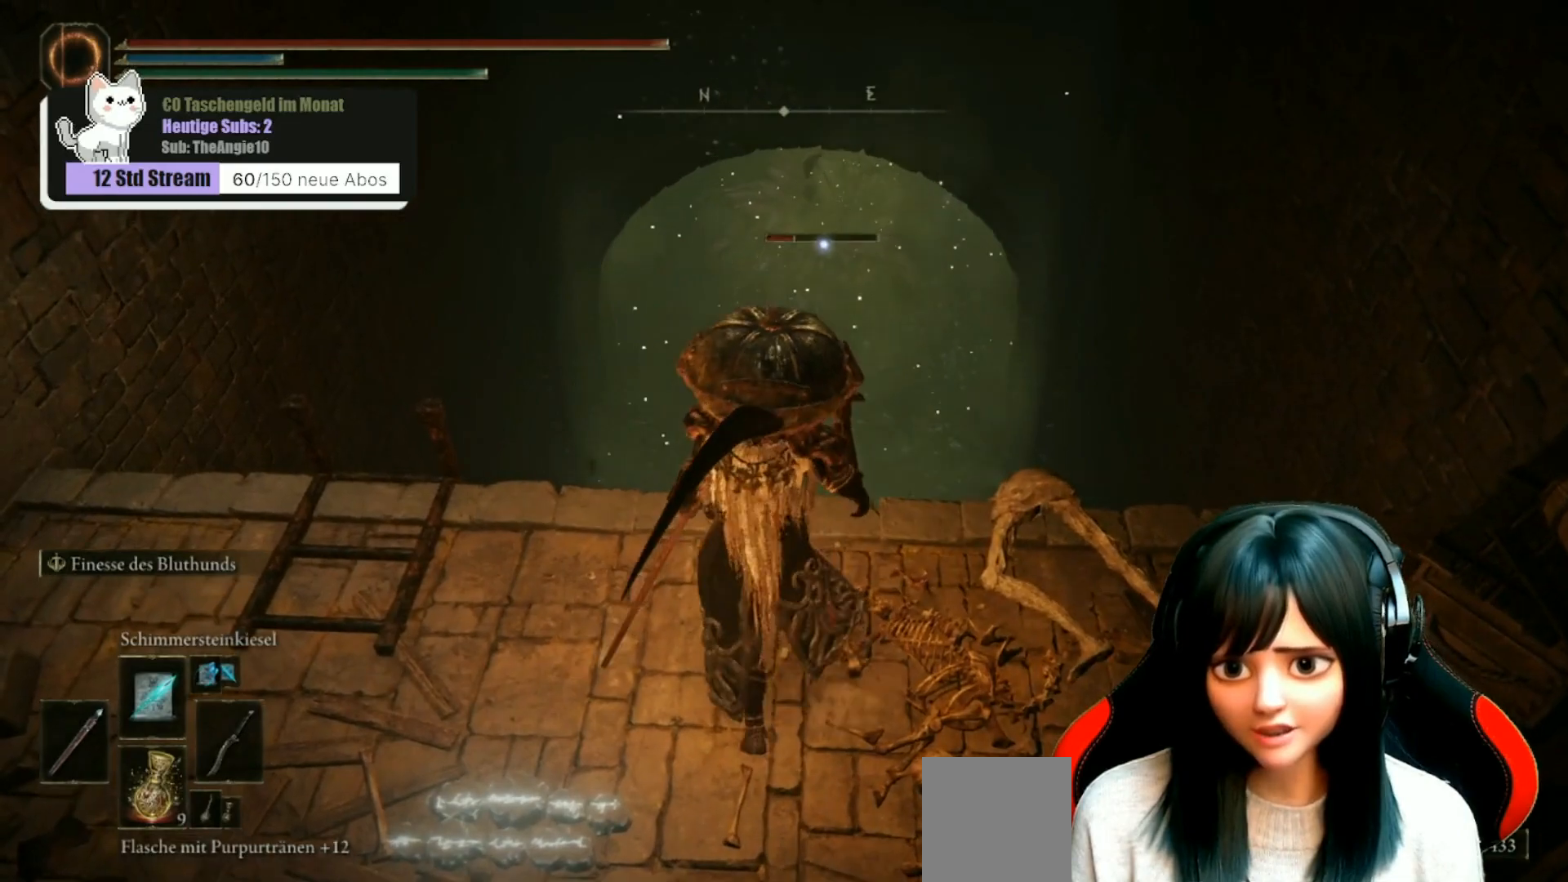
{"buttons": [], "left_stick": "left", "right_stick": "center", "events": [[83, "left_stick", "left"]]}
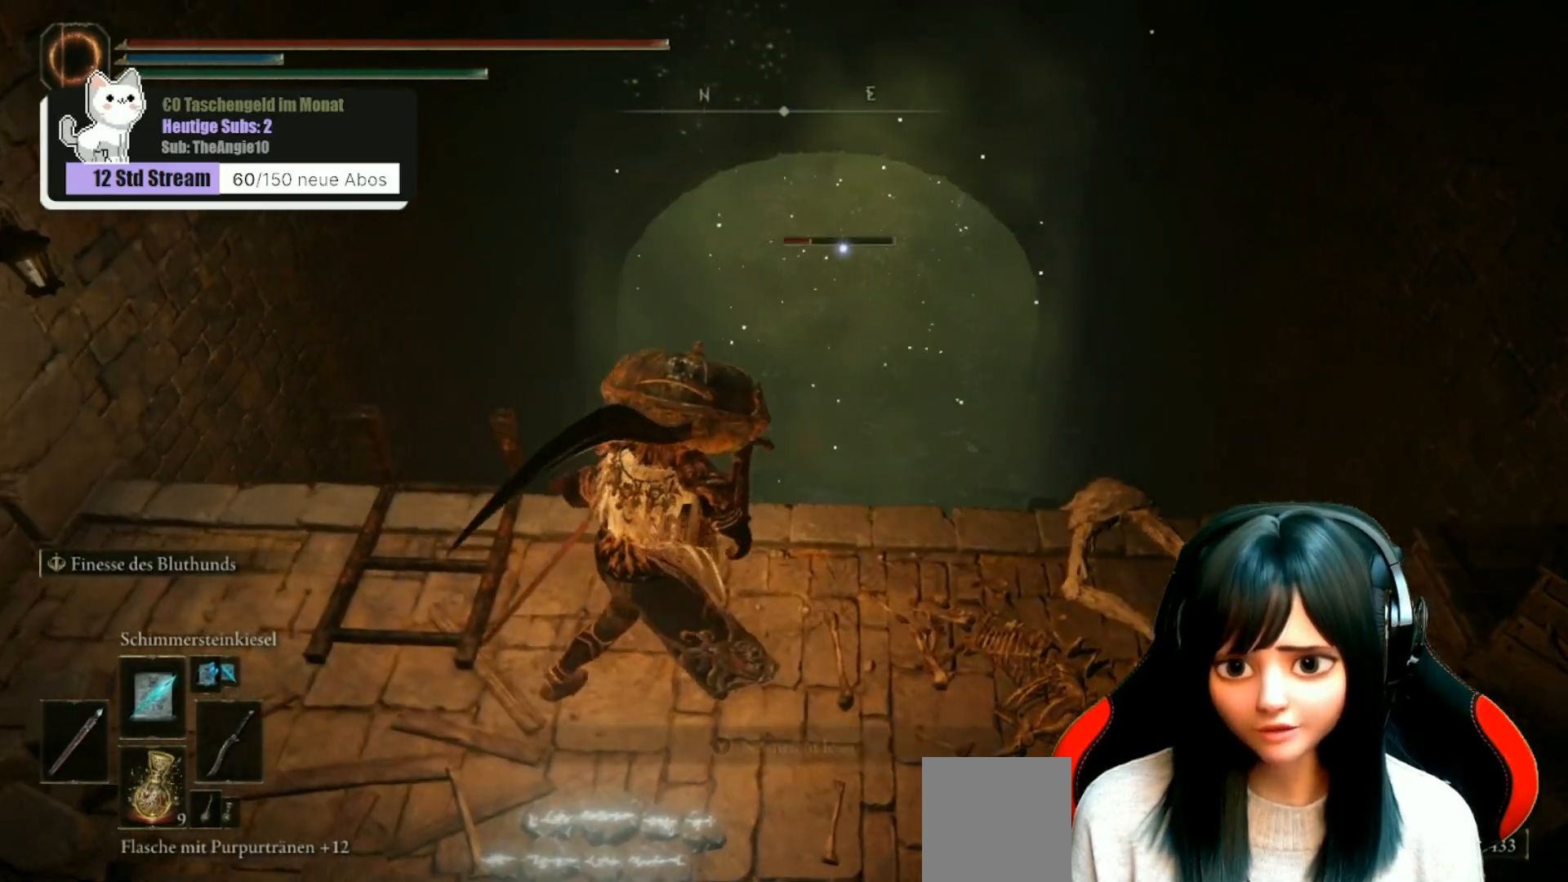
{"buttons": [], "left_stick": "center", "right_stick": "center", "events": [[67, "left_stick", "center"]]}
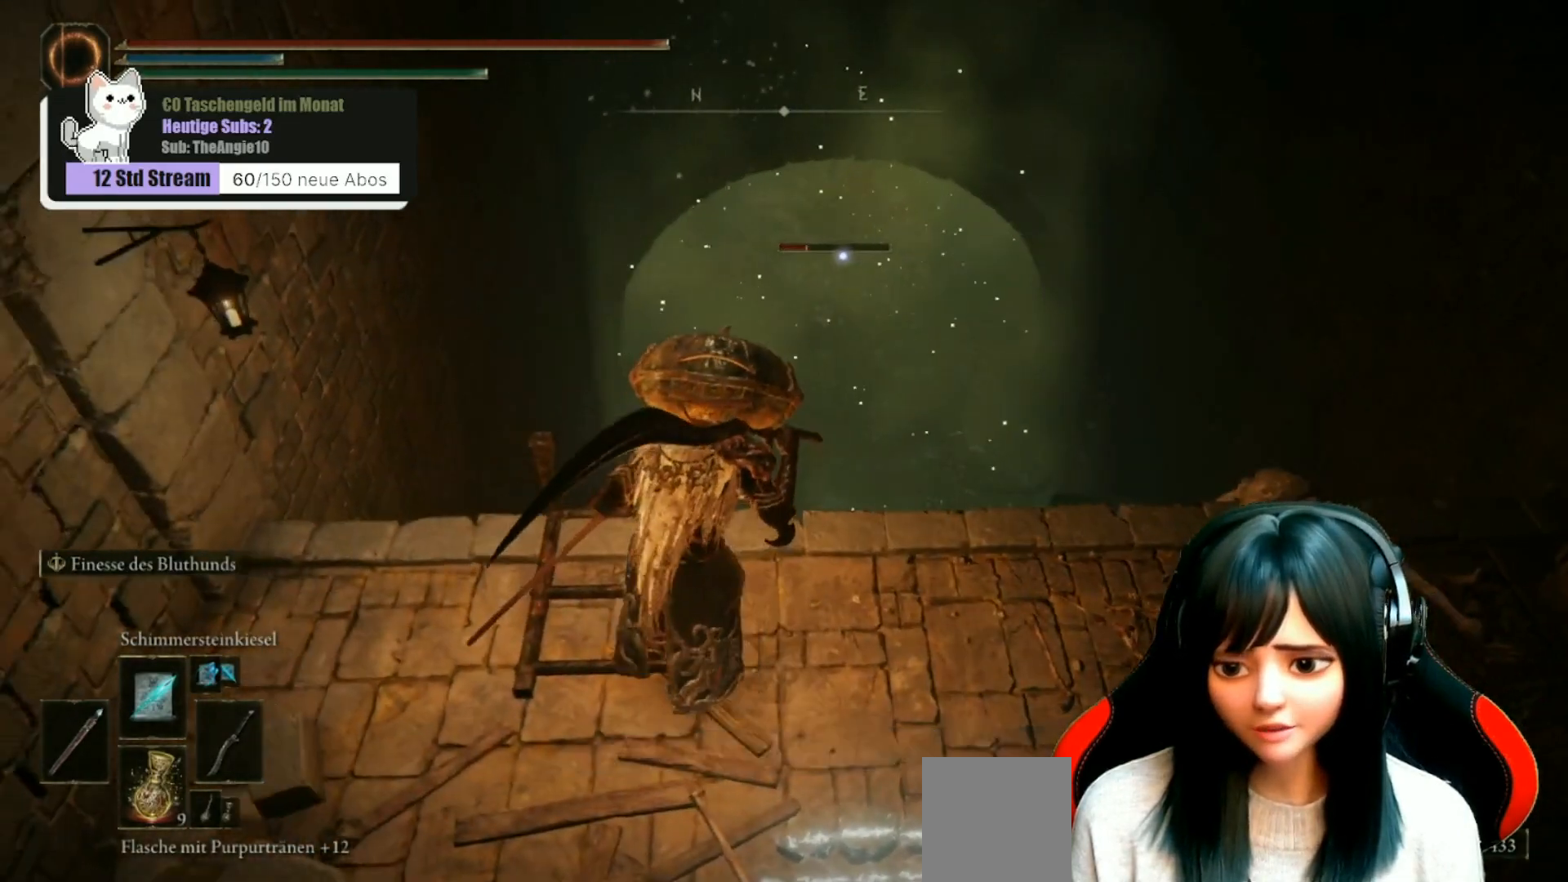
{"buttons": [], "left_stick": "right", "right_stick": "center", "events": [[383, "left_stick", "right"]]}
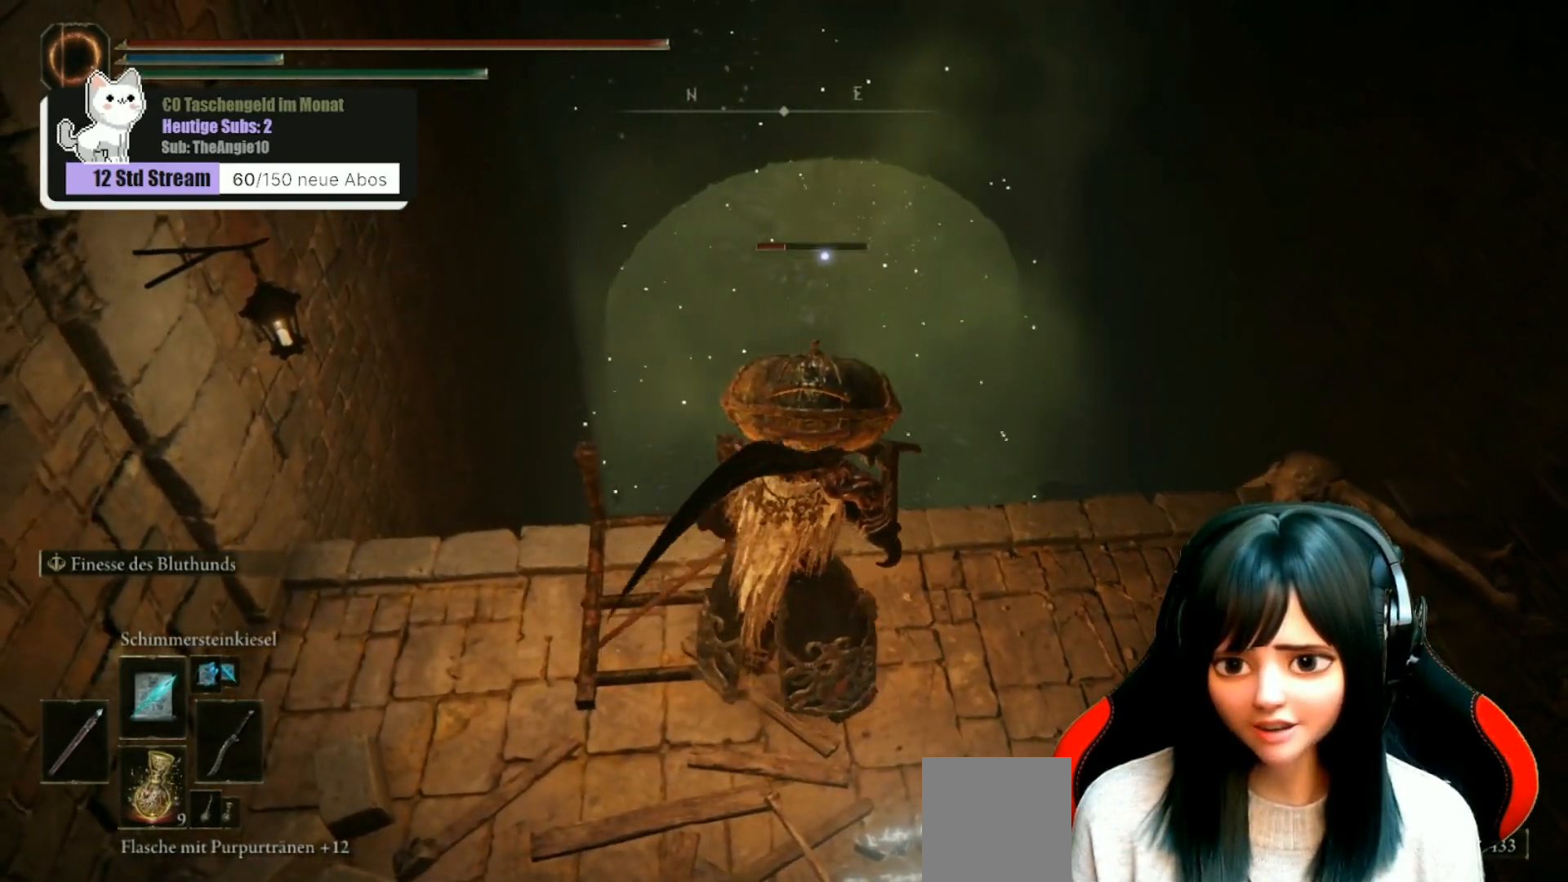
{"buttons": [], "left_stick": "center", "right_stick": "center", "events": [[367, "left_stick", "center"]]}
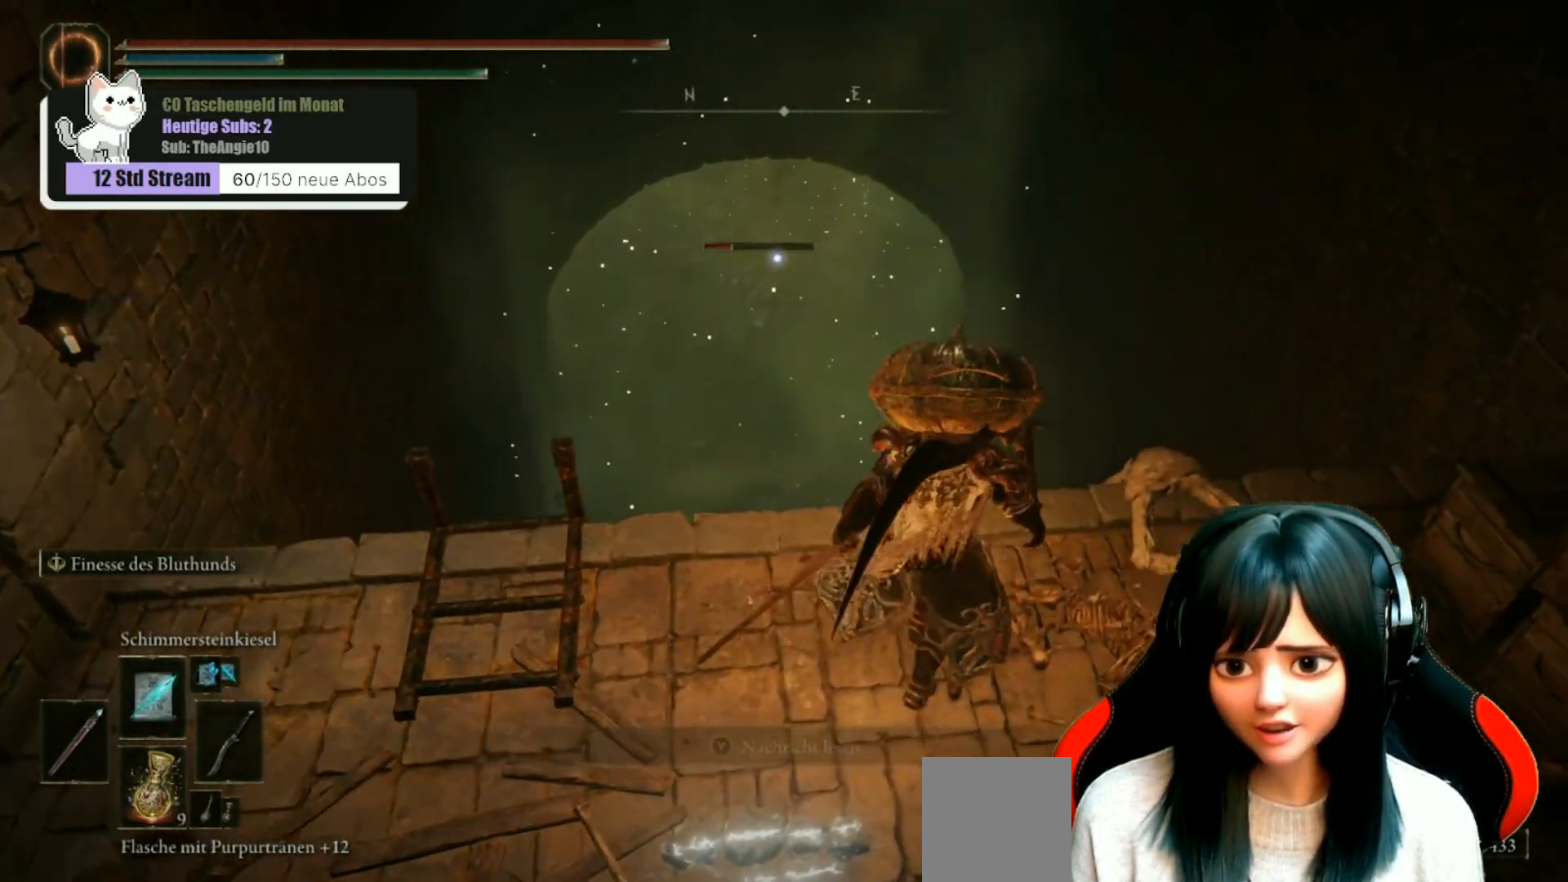
{"buttons": [], "left_stick": "right", "right_stick": "center", "events": [[100, "left_stick", "left"], [317, "left_stick", "center"], [383, "left_stick", "right"]]}
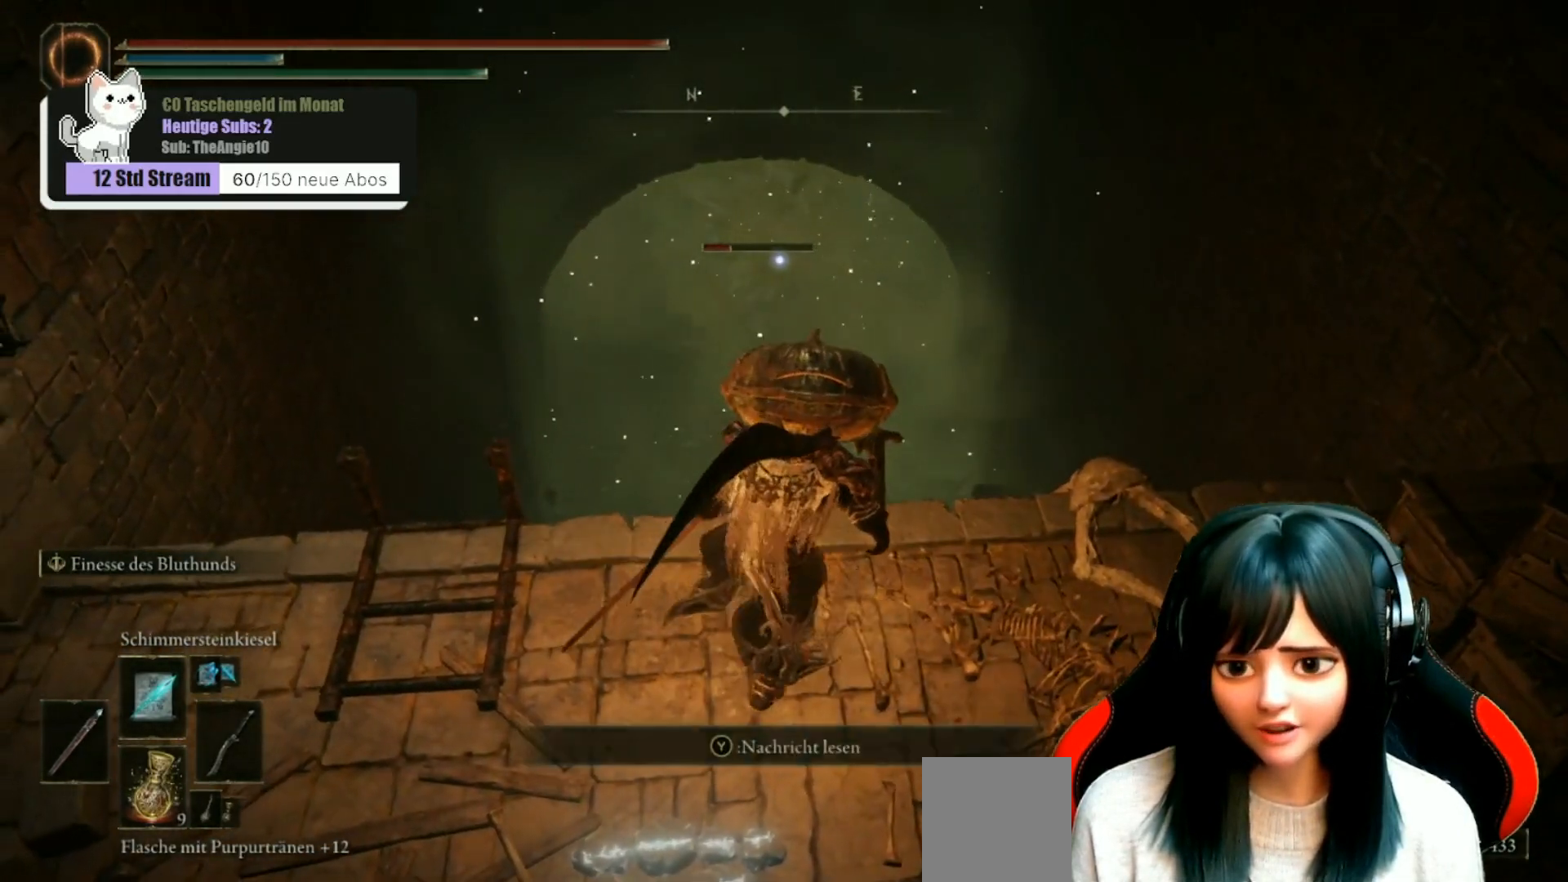
{"buttons": [], "left_stick": "left", "right_stick": "center", "events": [[233, "left_stick", "center"], [283, "left_stick", "left"]]}
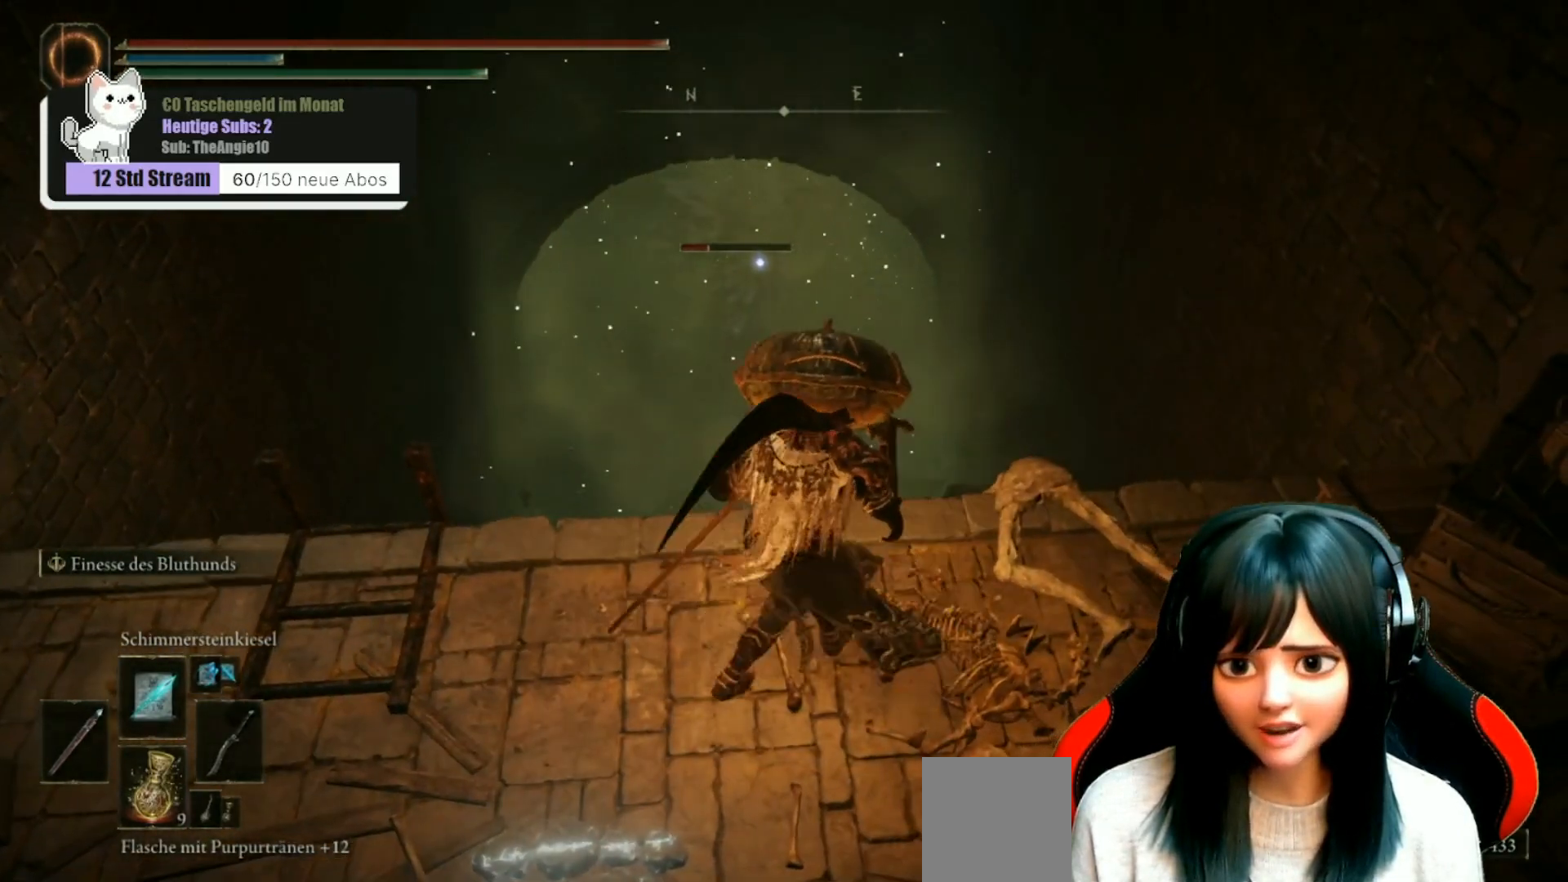
{"buttons": [], "left_stick": "right", "right_stick": "center", "events": [[17, "left_stick", "center"], [267, "Y", "down"], [300, "R1", "down"], [483, "R1", "up"], [500, "Y", "up"], [500, "left_stick", "right"]]}